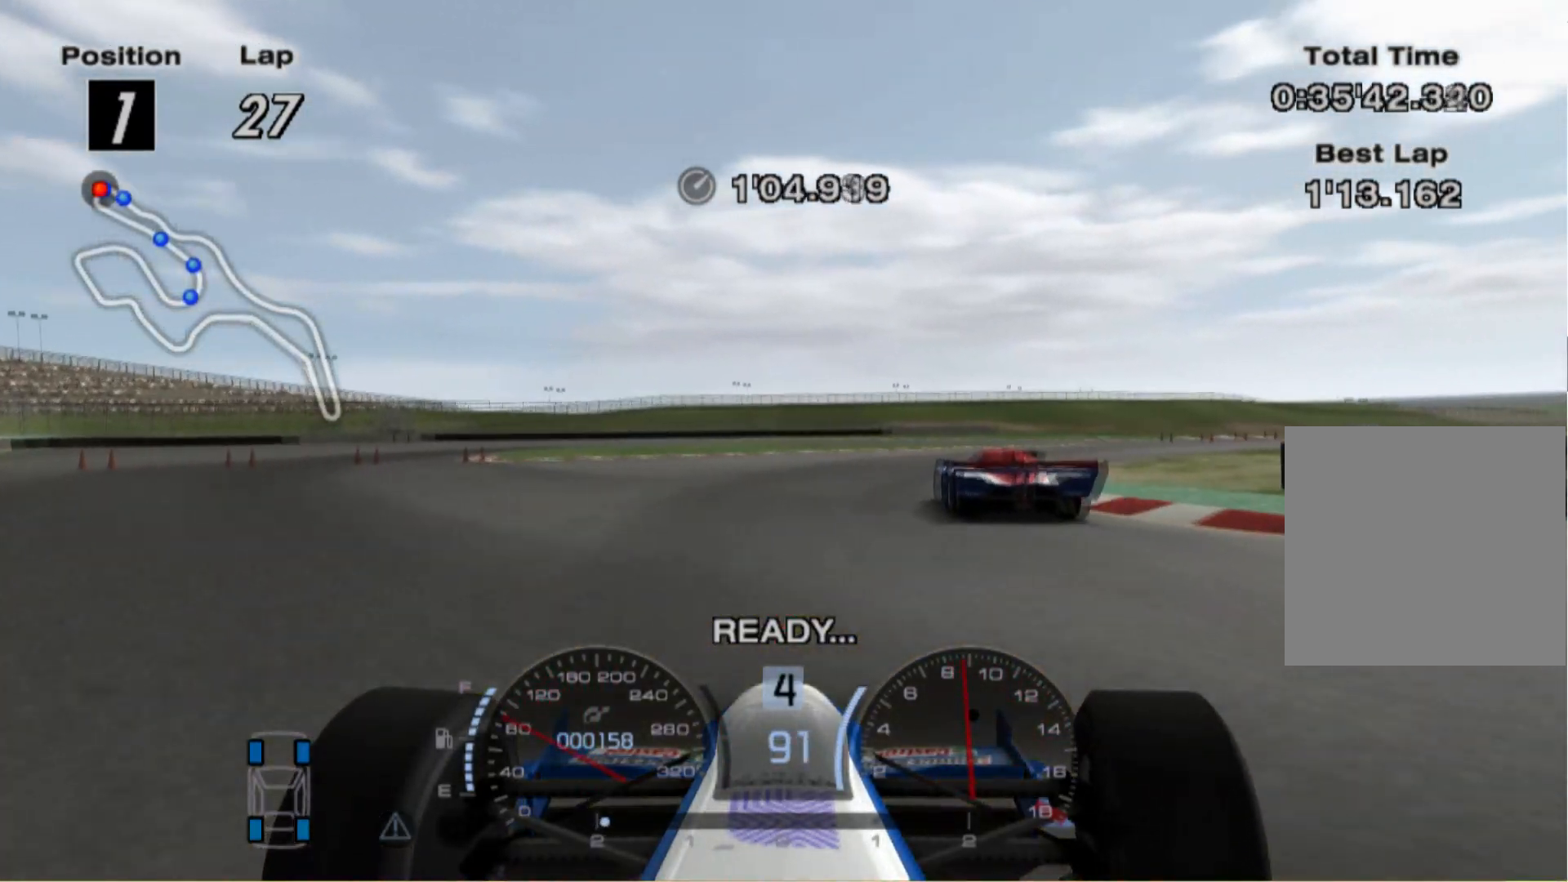
Gameplay with a controller (Xbox layout); each line is a JSON object with the inputs held at the frame after it. "events" lists button and stick changes between this image and that frame as [ms after this image, input, new state], when the widget could be followed in between. Not read: R2.
{"buttons": [], "left_stick": "right", "right_stick": "center"}
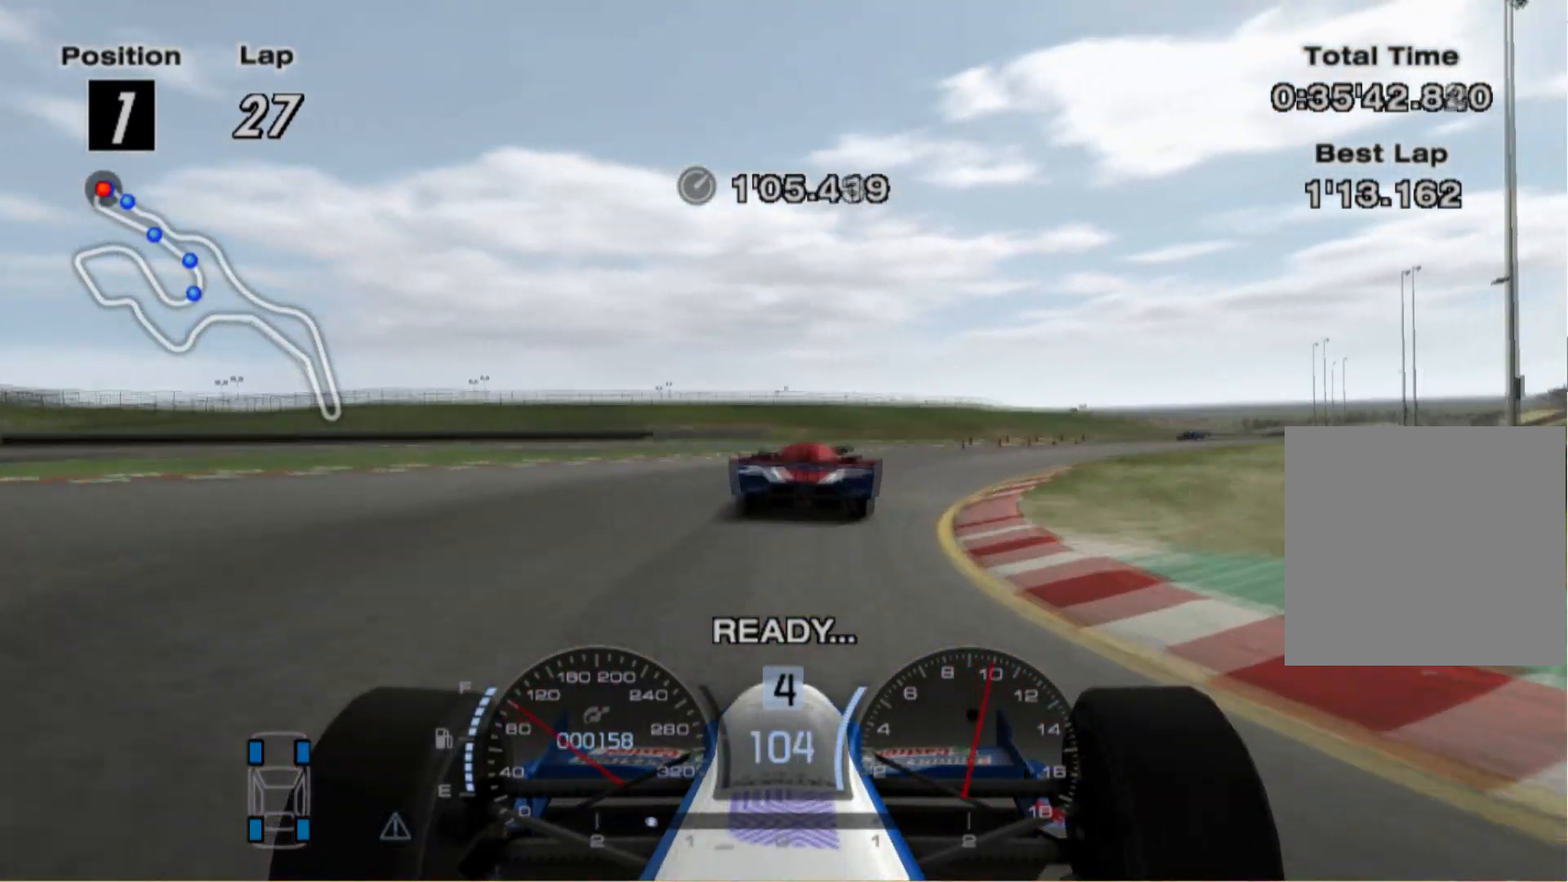
{"buttons": [], "left_stick": "right", "right_stick": "center", "events": []}
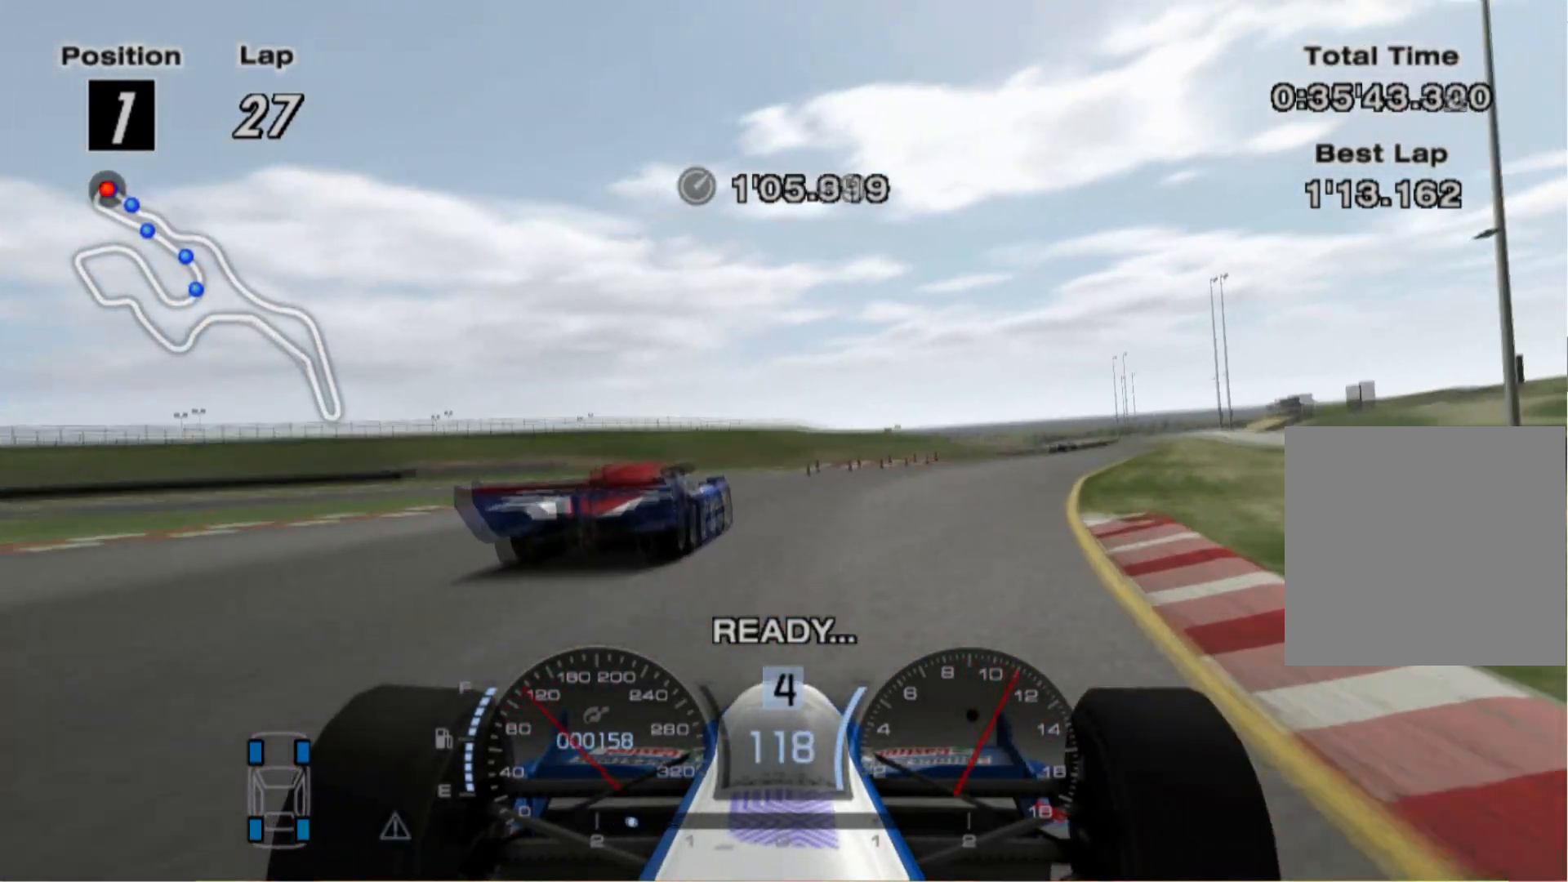
{"buttons": [], "left_stick": "right", "right_stick": "center", "events": []}
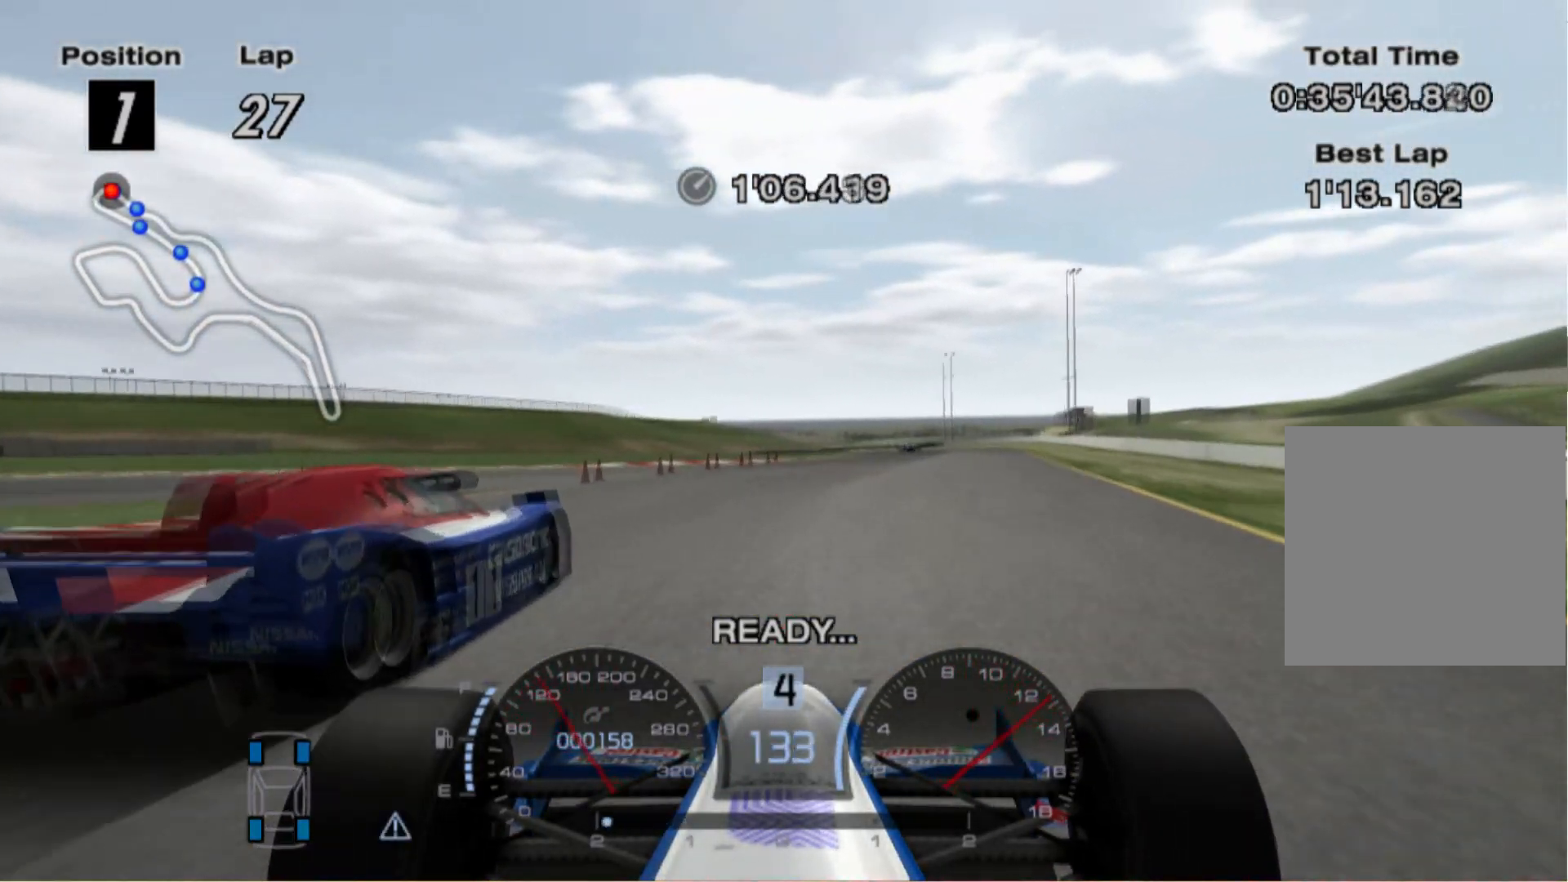
{"buttons": [], "left_stick": "left", "right_stick": "center", "events": [[100, "left_stick", "center"], [320, "left_stick", "left"]]}
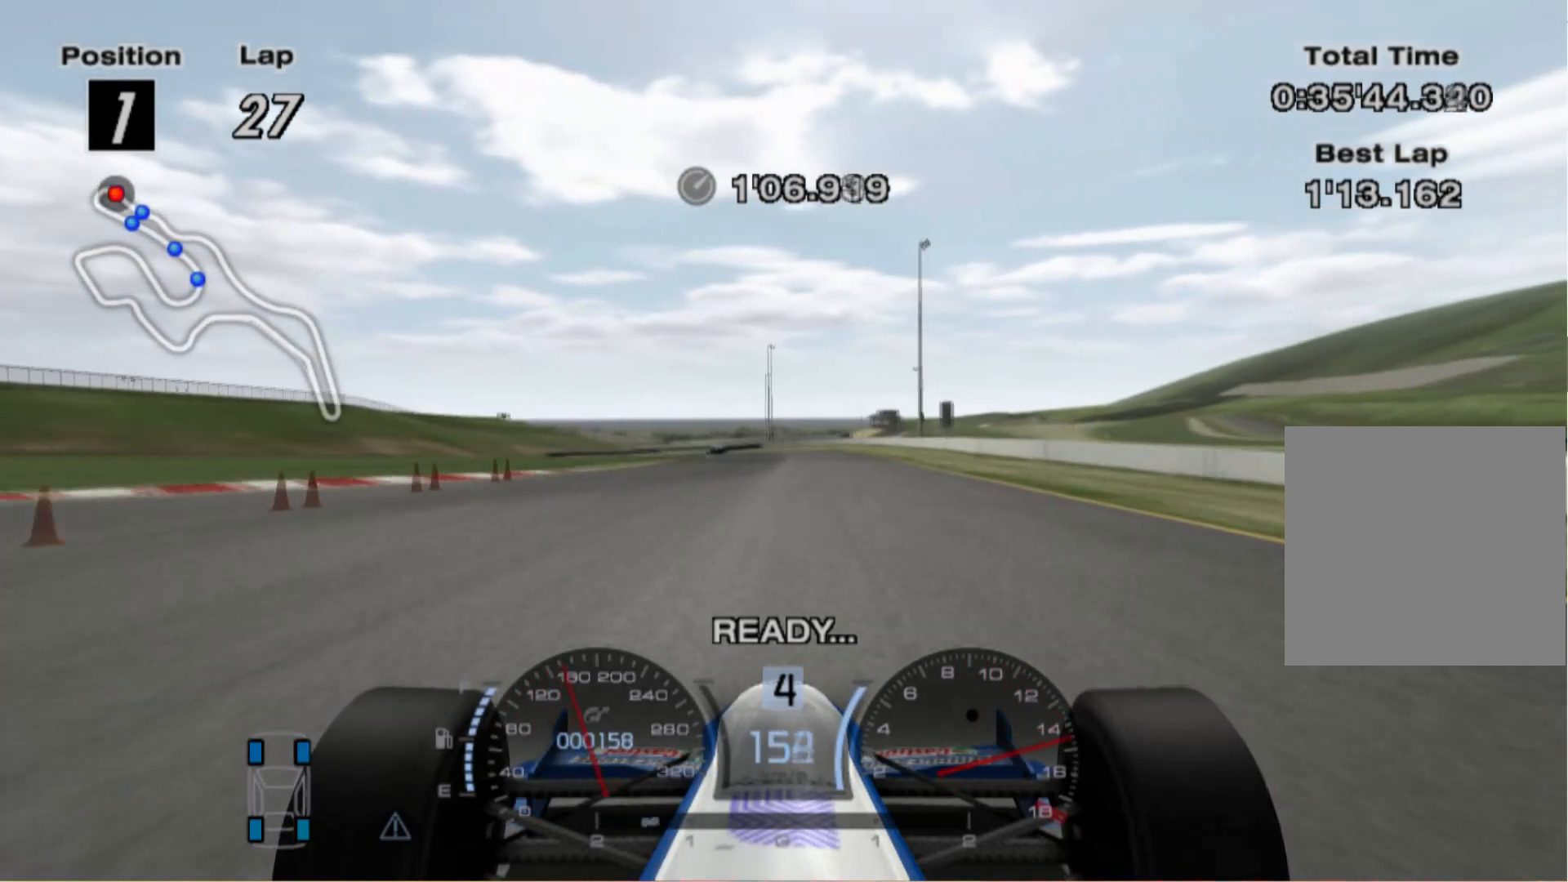
{"buttons": [], "left_stick": "left", "right_stick": "center", "events": [[60, "left_stick", "center"], [220, "A", "down"], [240, "left_stick", "left"], [400, "A", "up"]]}
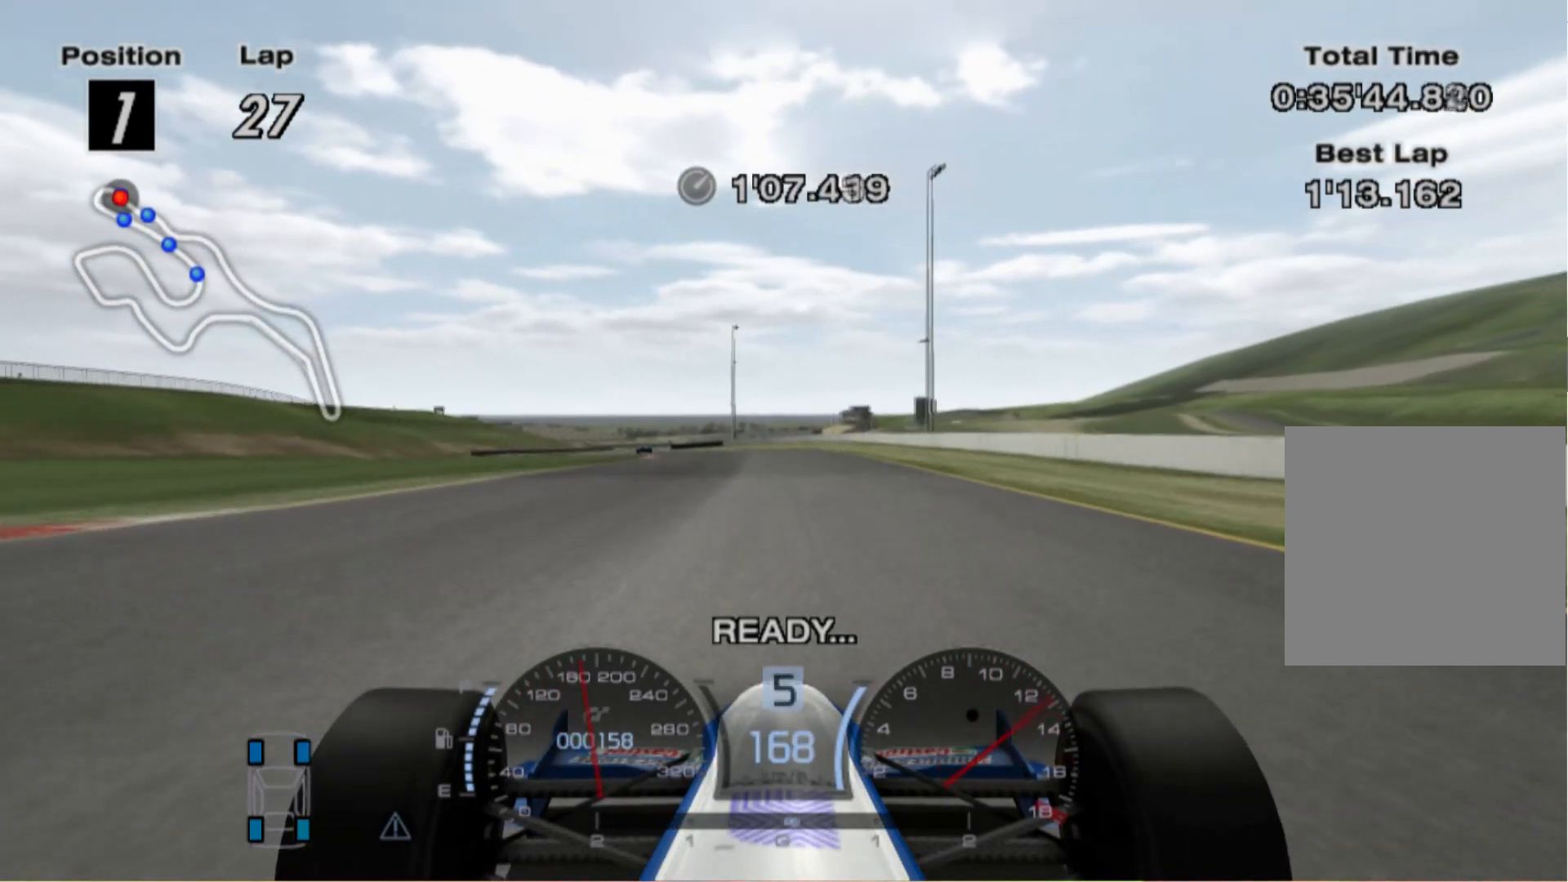
{"buttons": [], "left_stick": "center", "right_stick": "center", "events": [[280, "left_stick", "center"]]}
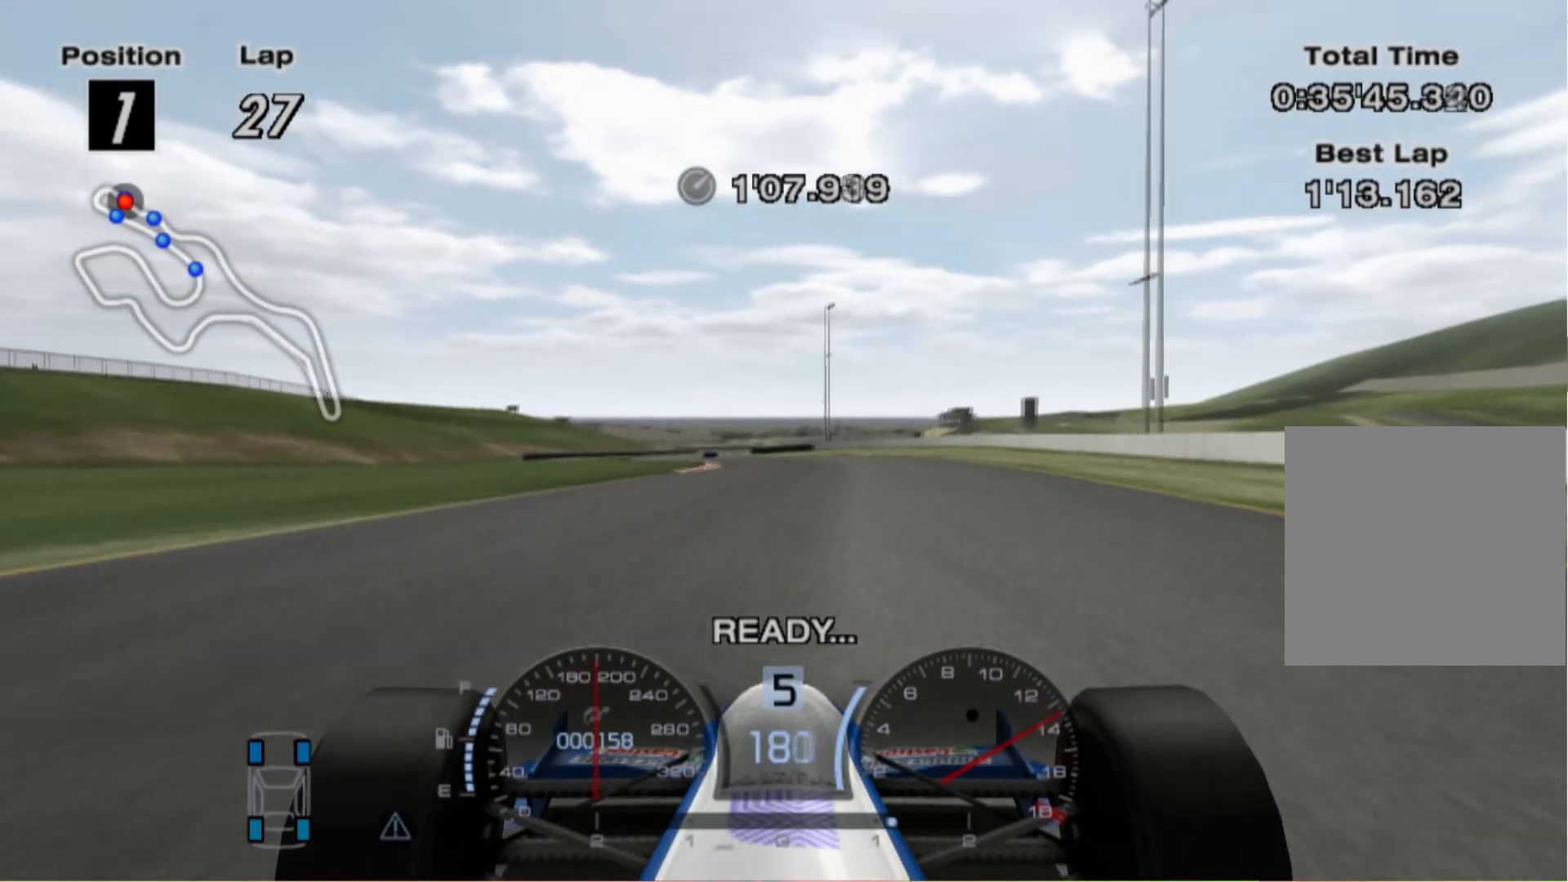
{"buttons": [], "left_stick": "left", "right_stick": "center", "events": [[320, "left_stick", "left"]]}
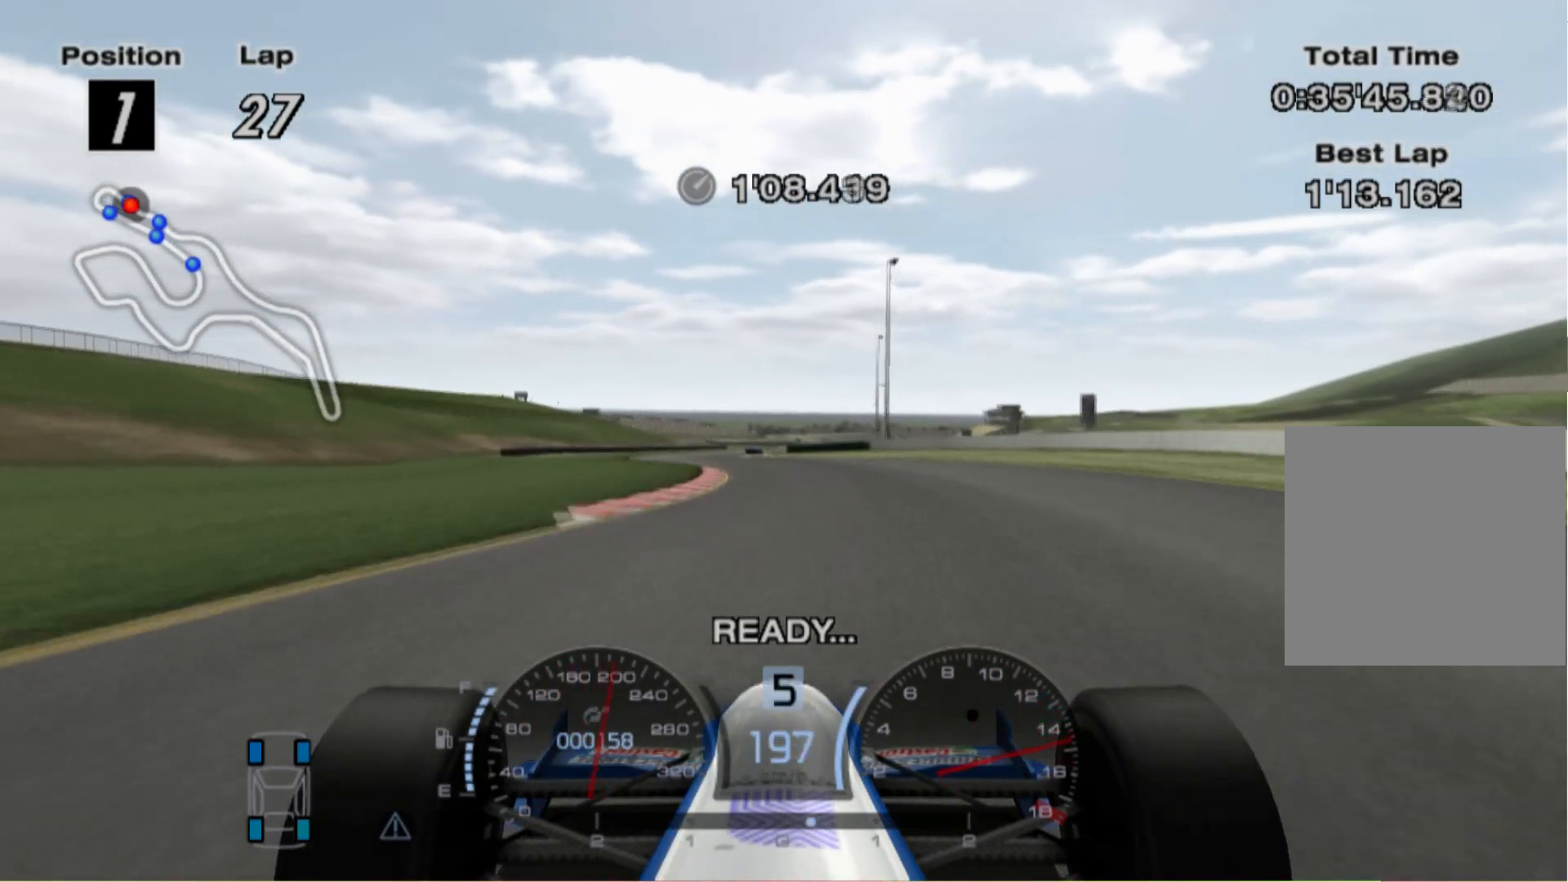
{"buttons": [], "left_stick": "left", "right_stick": "center", "events": [[80, "left_stick", "center"], [140, "A", "down"], [200, "left_stick", "left"], [320, "A", "up"]]}
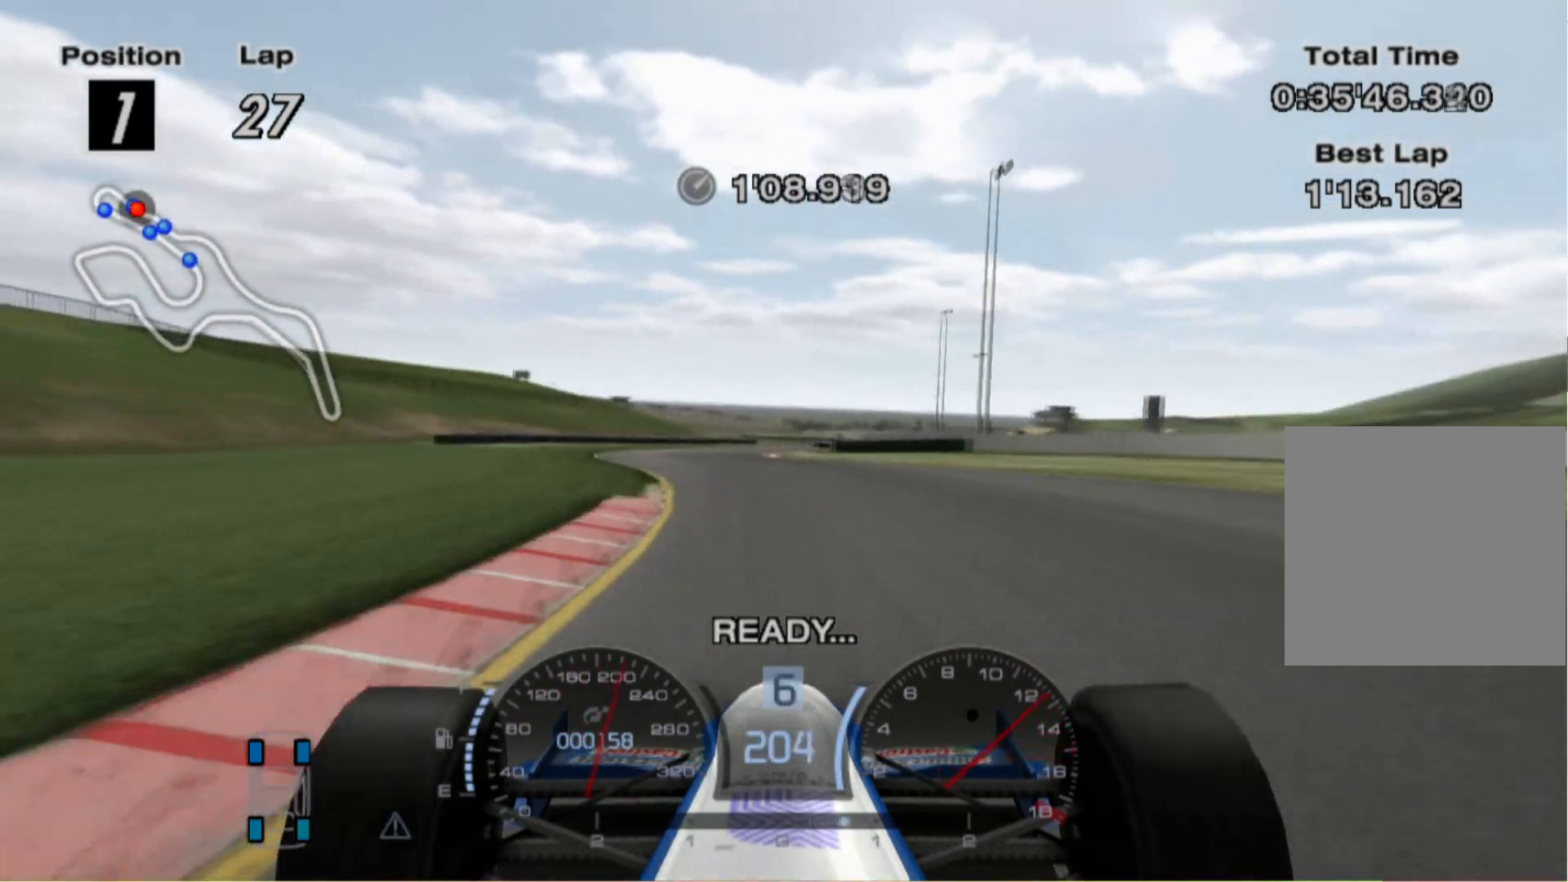
{"buttons": [], "left_stick": "center", "right_stick": "center", "events": [[60, "left_stick", "center"]]}
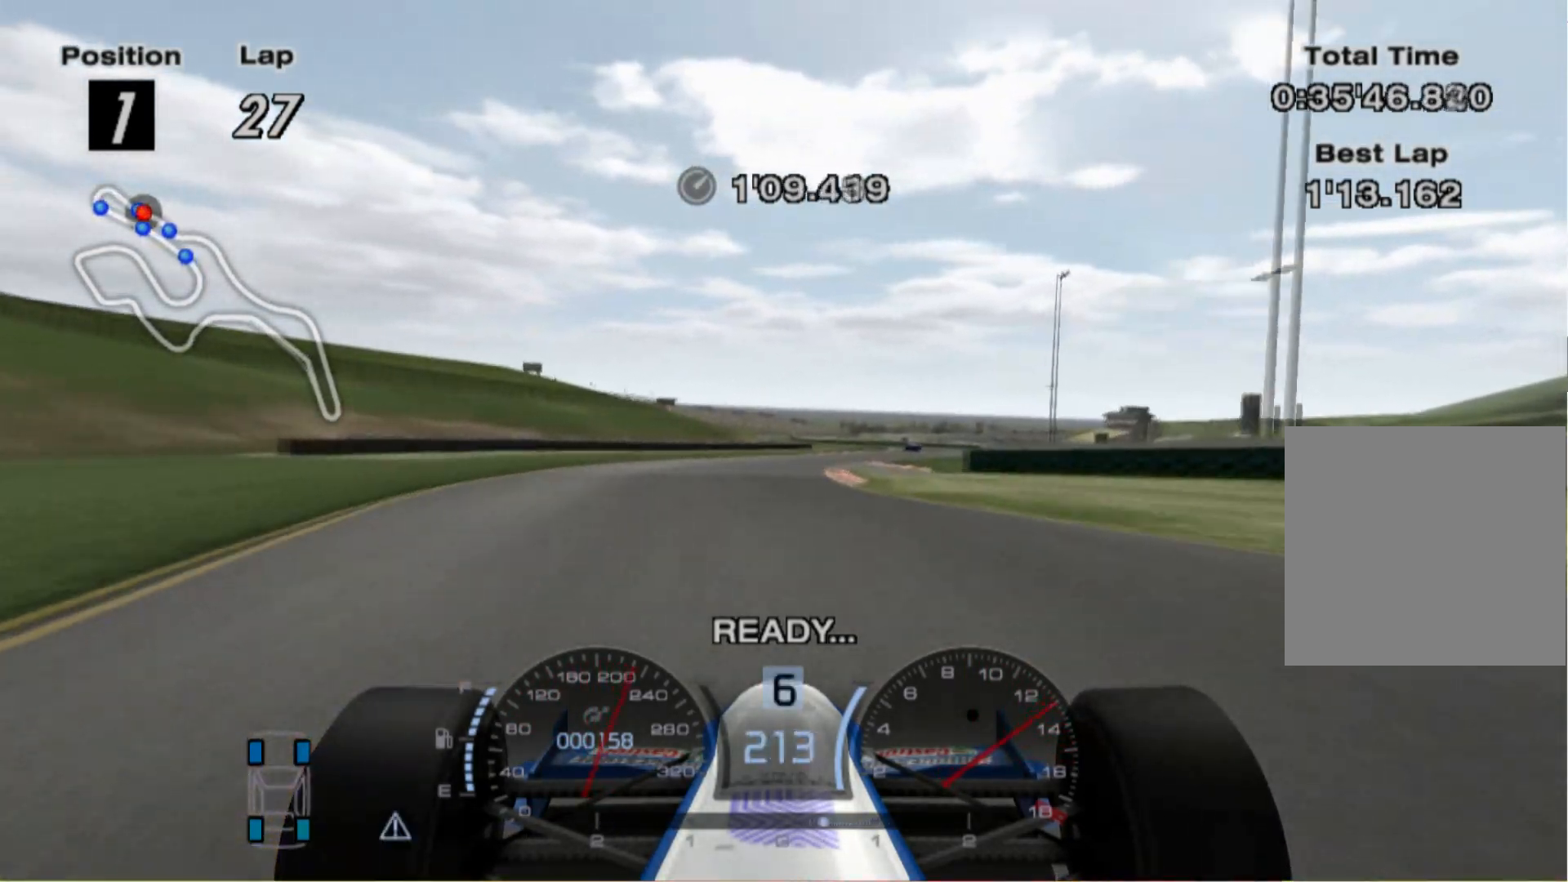
{"buttons": [], "left_stick": "right", "right_stick": "center", "events": [[80, "left_stick", "right"]]}
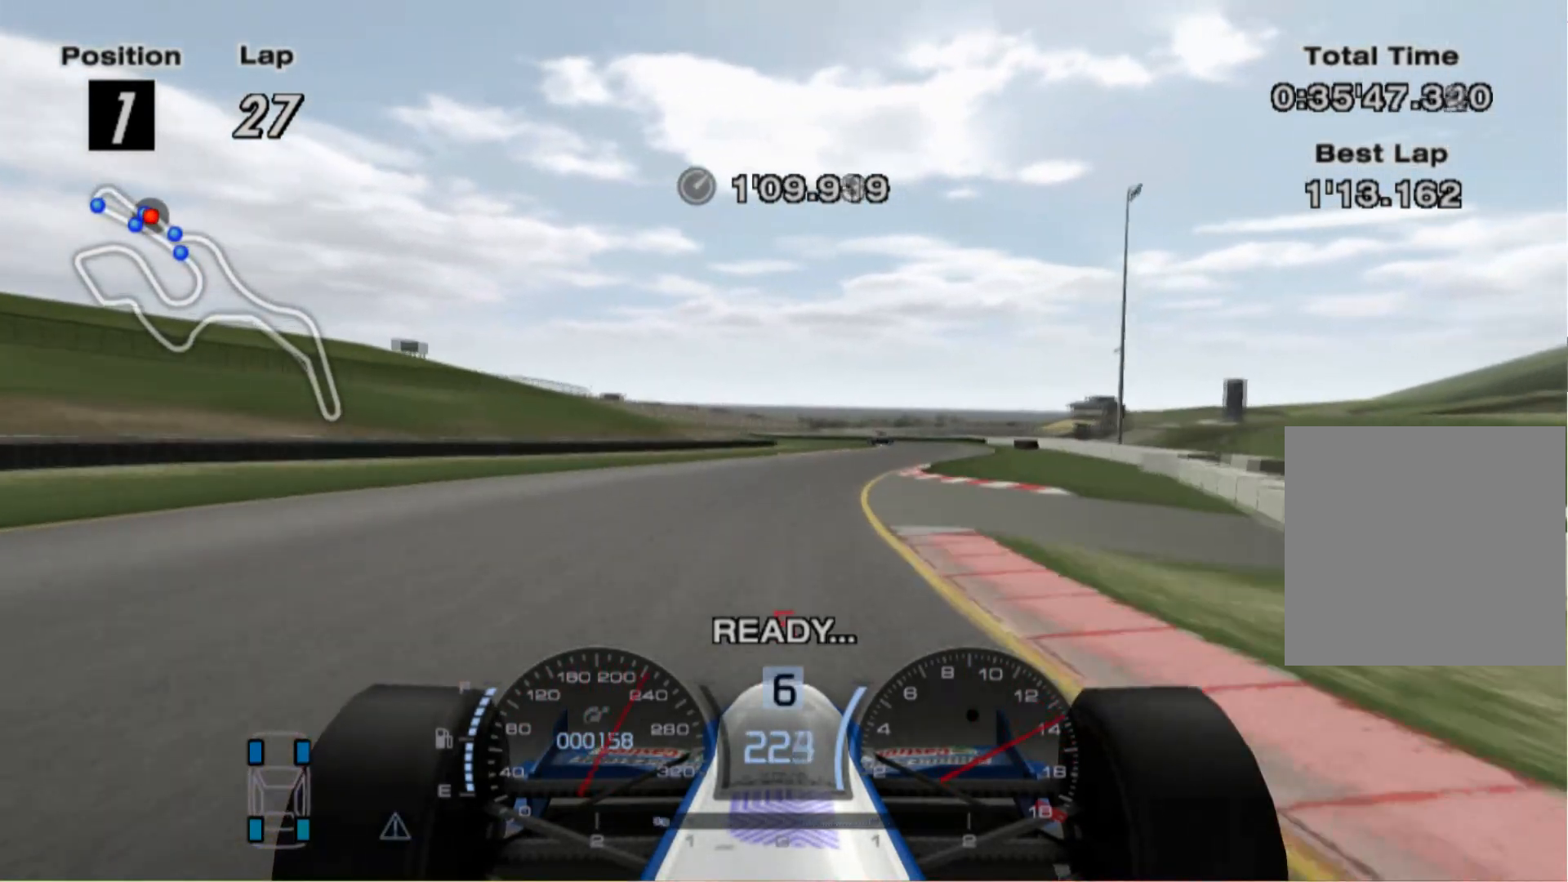
{"buttons": [], "left_stick": "right", "right_stick": "center", "events": []}
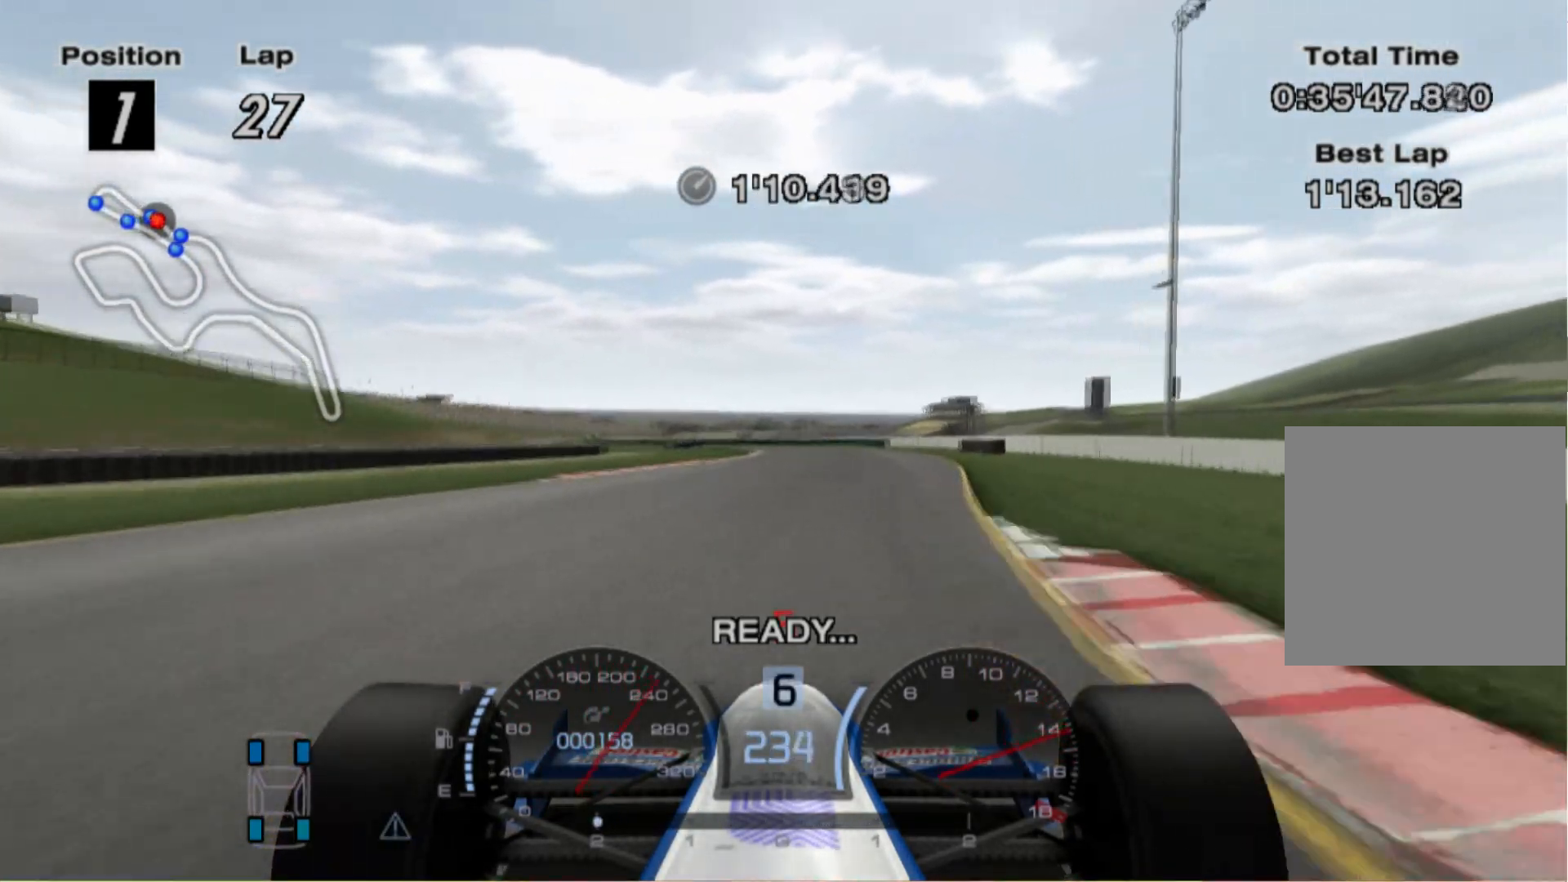
{"buttons": [], "left_stick": "left", "right_stick": "center", "events": [[20, "left_stick", "center"], [180, "left_stick", "left"]]}
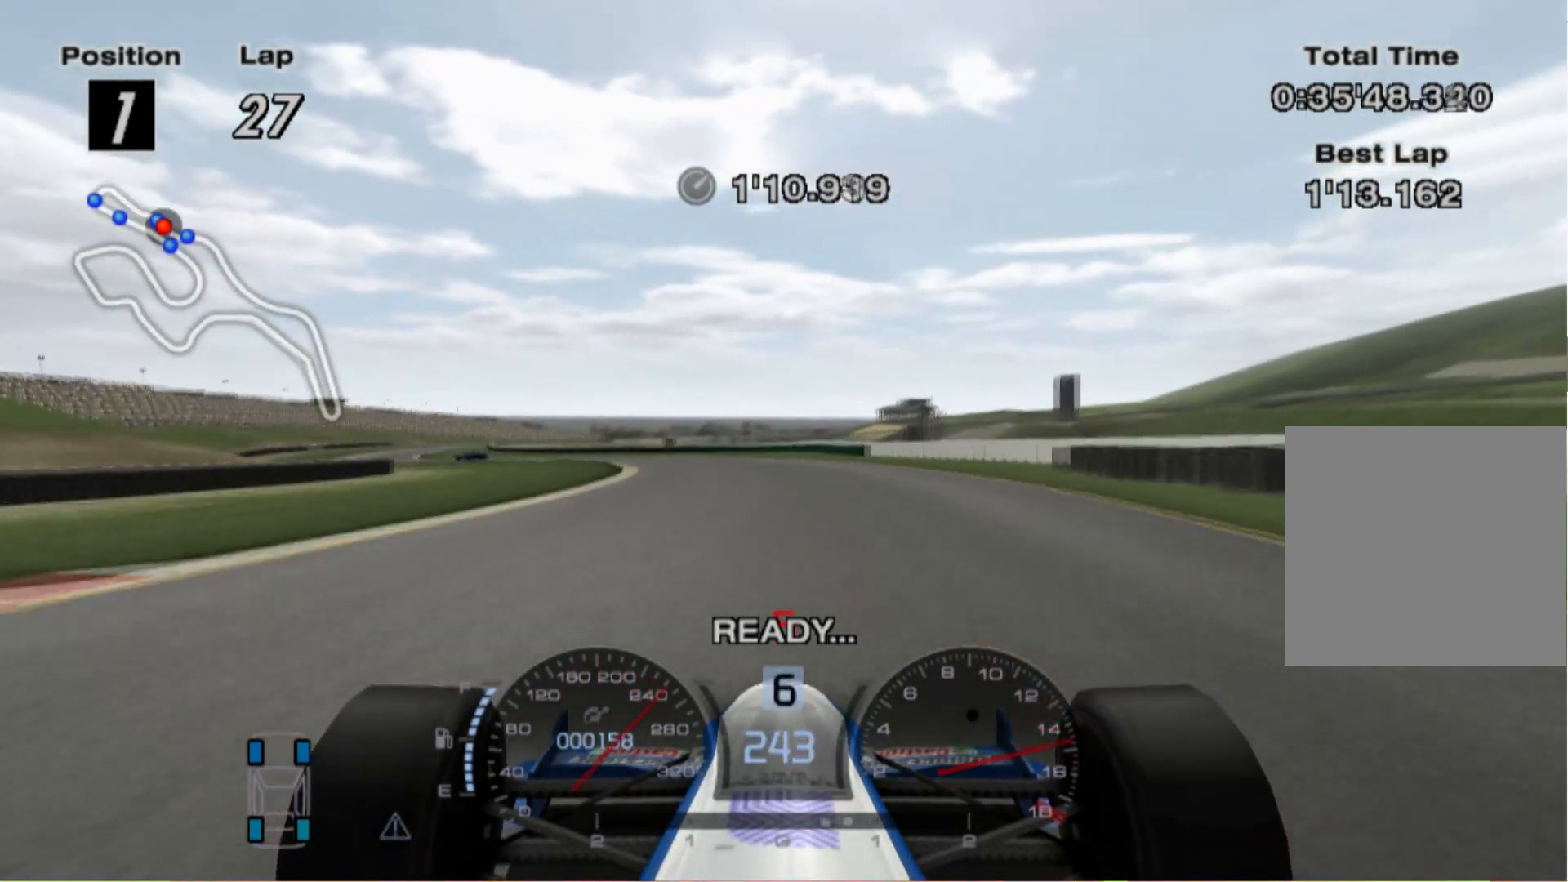
{"buttons": [], "left_stick": "left", "right_stick": "center", "events": []}
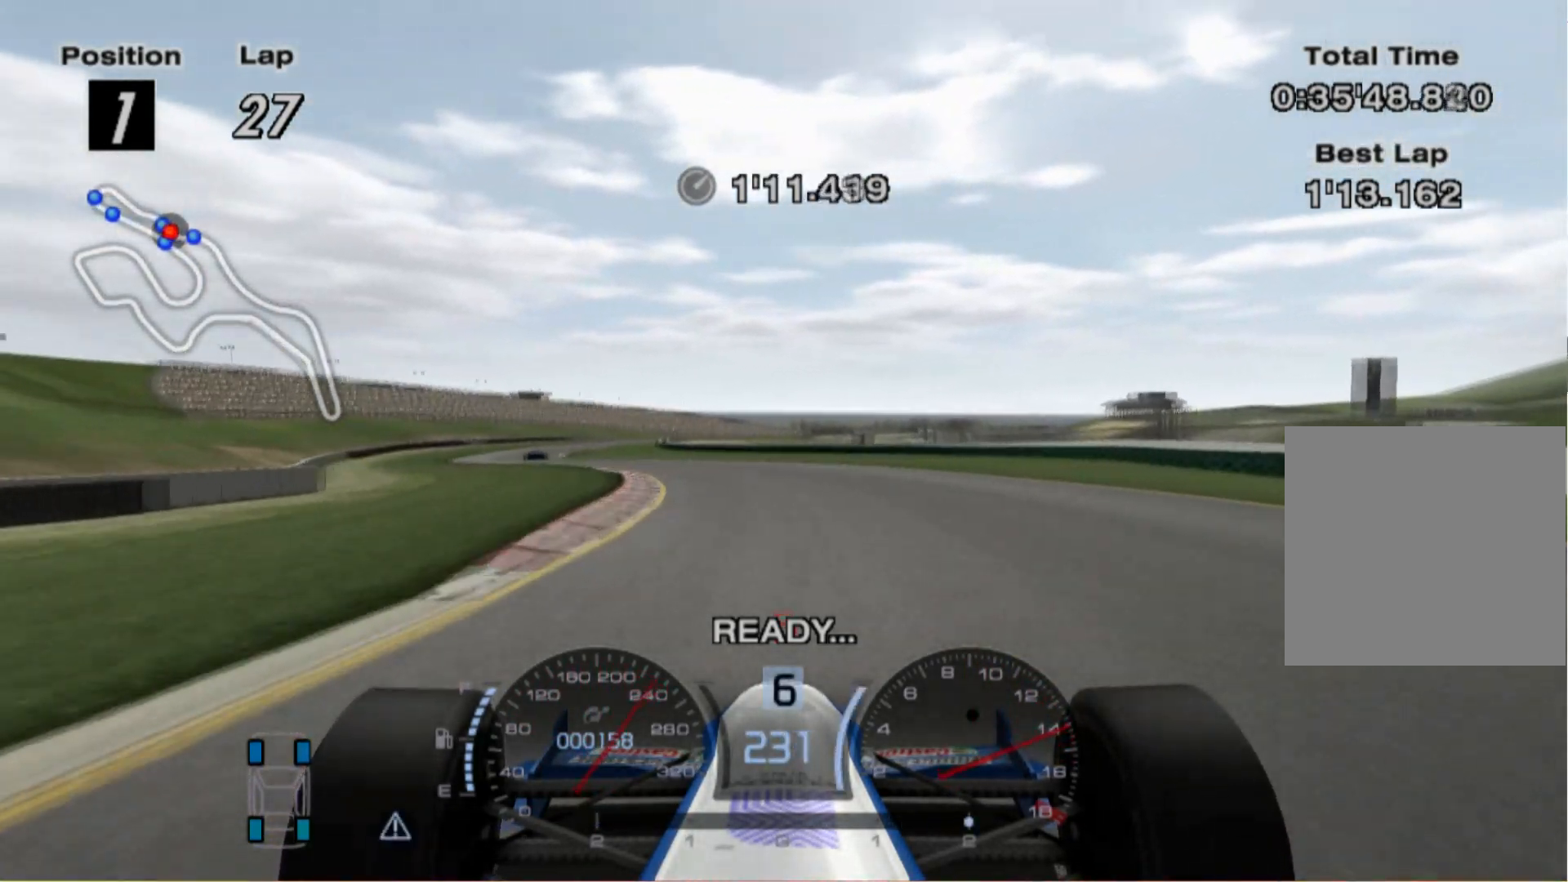
{"buttons": [], "left_stick": "left", "right_stick": "center", "events": []}
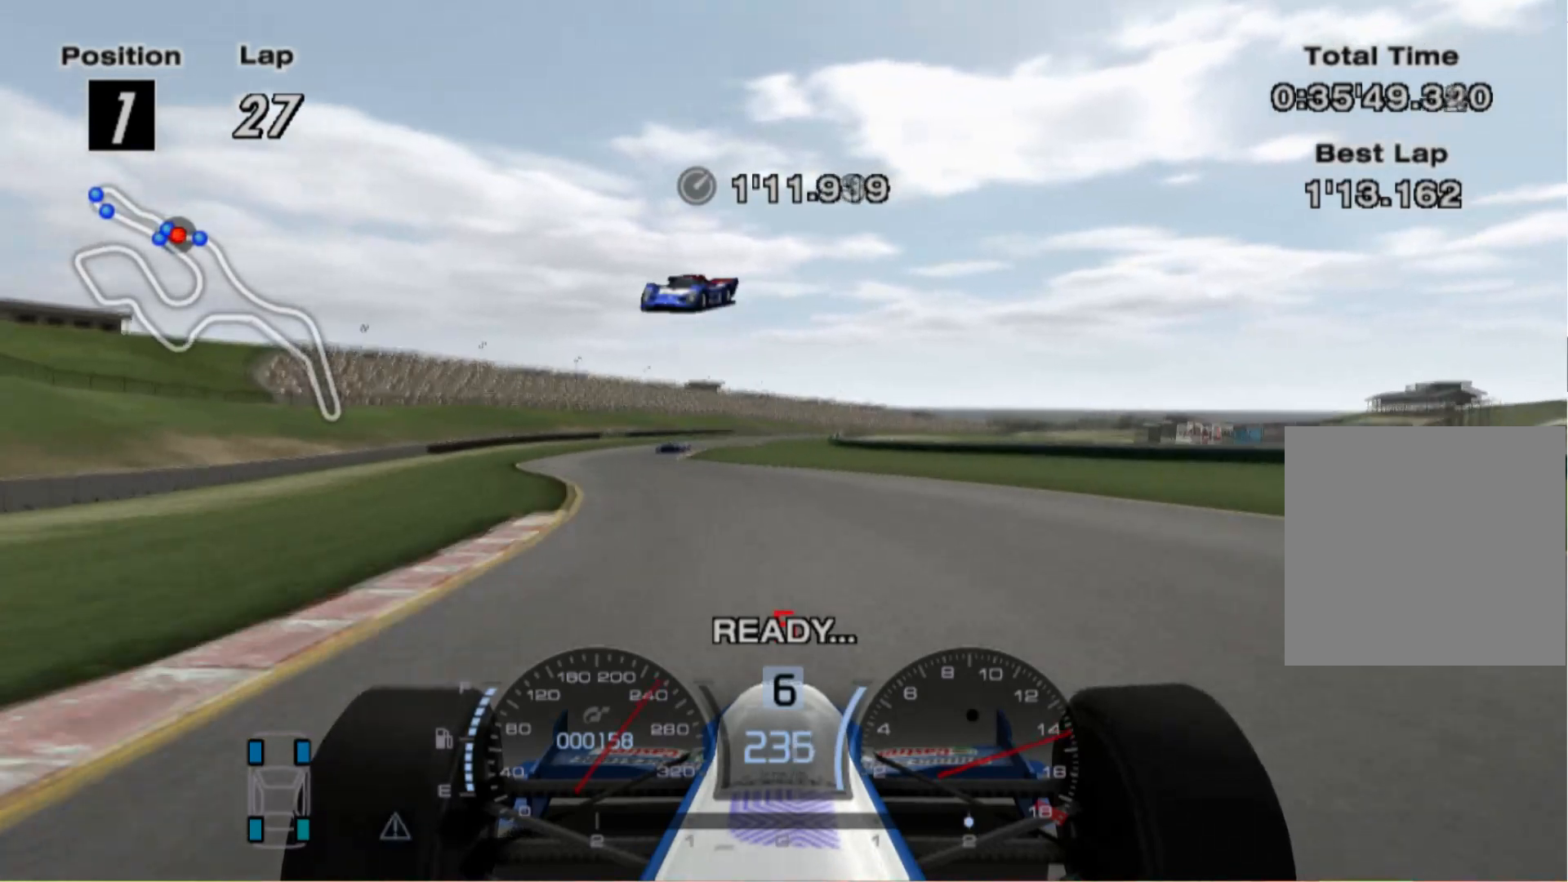
{"buttons": [], "left_stick": "center", "right_stick": "center", "events": [[100, "left_stick", "center"], [260, "left_stick", "left"], [440, "left_stick", "center"]]}
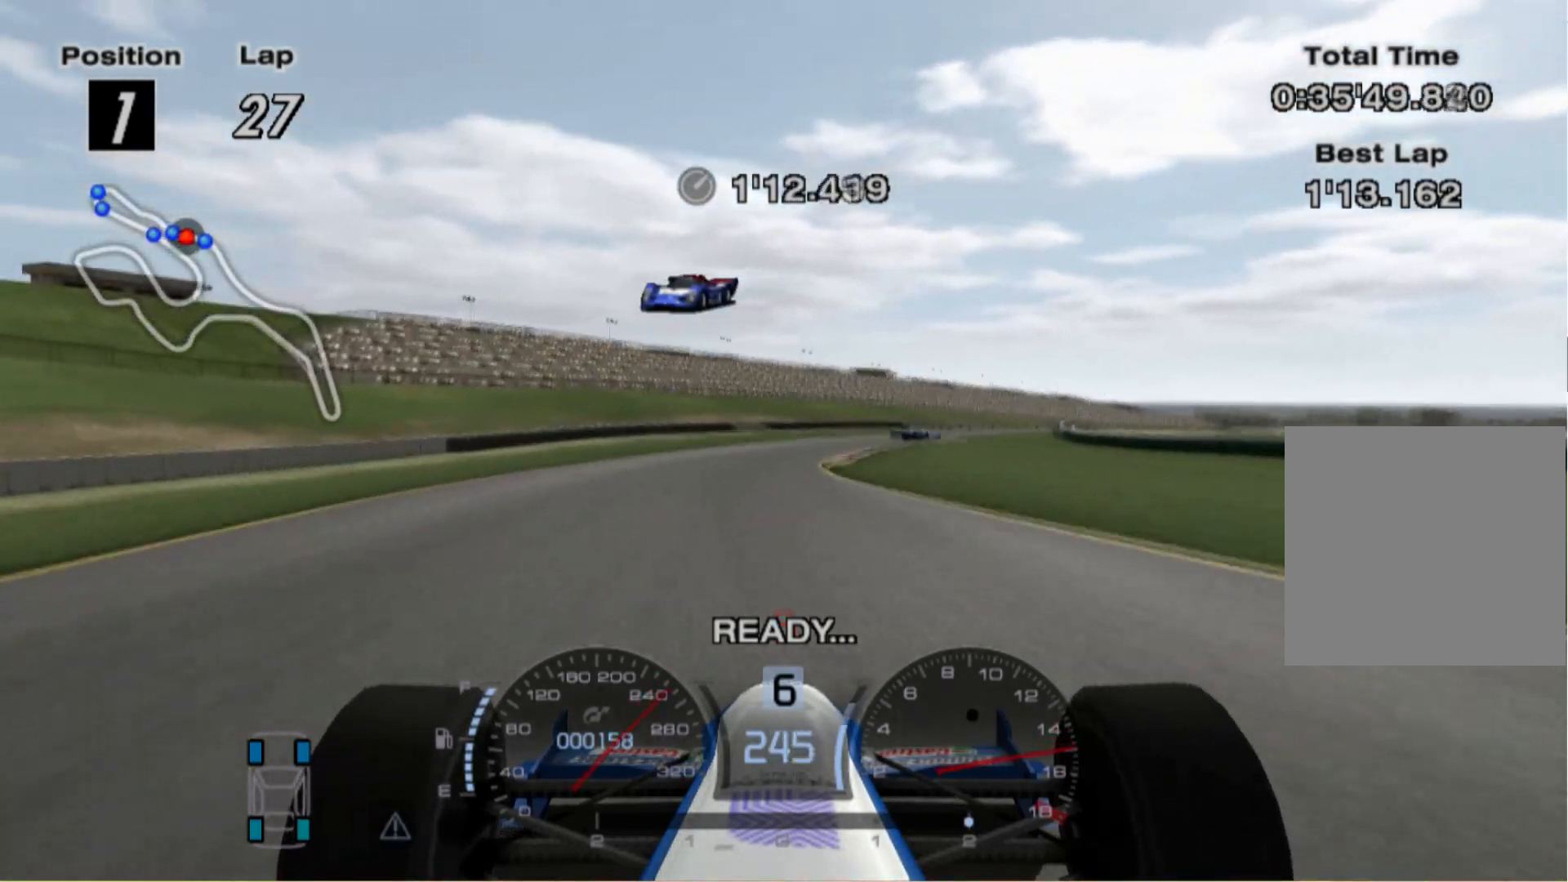
{"buttons": ["L2"], "left_stick": "right", "right_stick": "center", "events": [[40, "left_stick", "right"], [240, "L2", "down"]]}
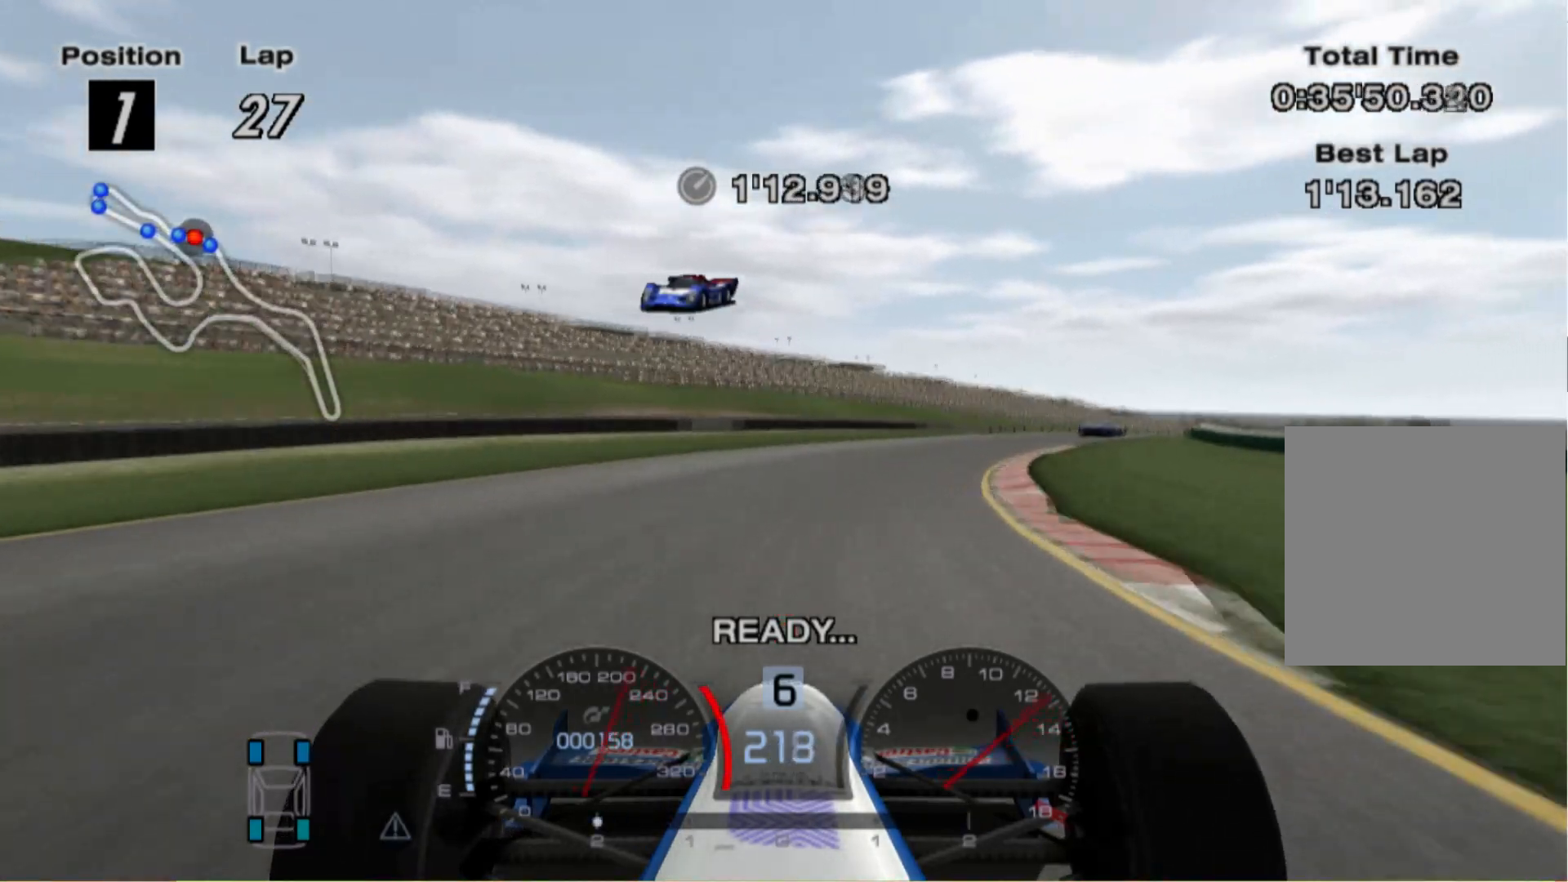
{"buttons": [], "left_stick": "left", "right_stick": "center", "events": [[180, "L2", "up"], [300, "left_stick", "center"], [380, "left_stick", "left"]]}
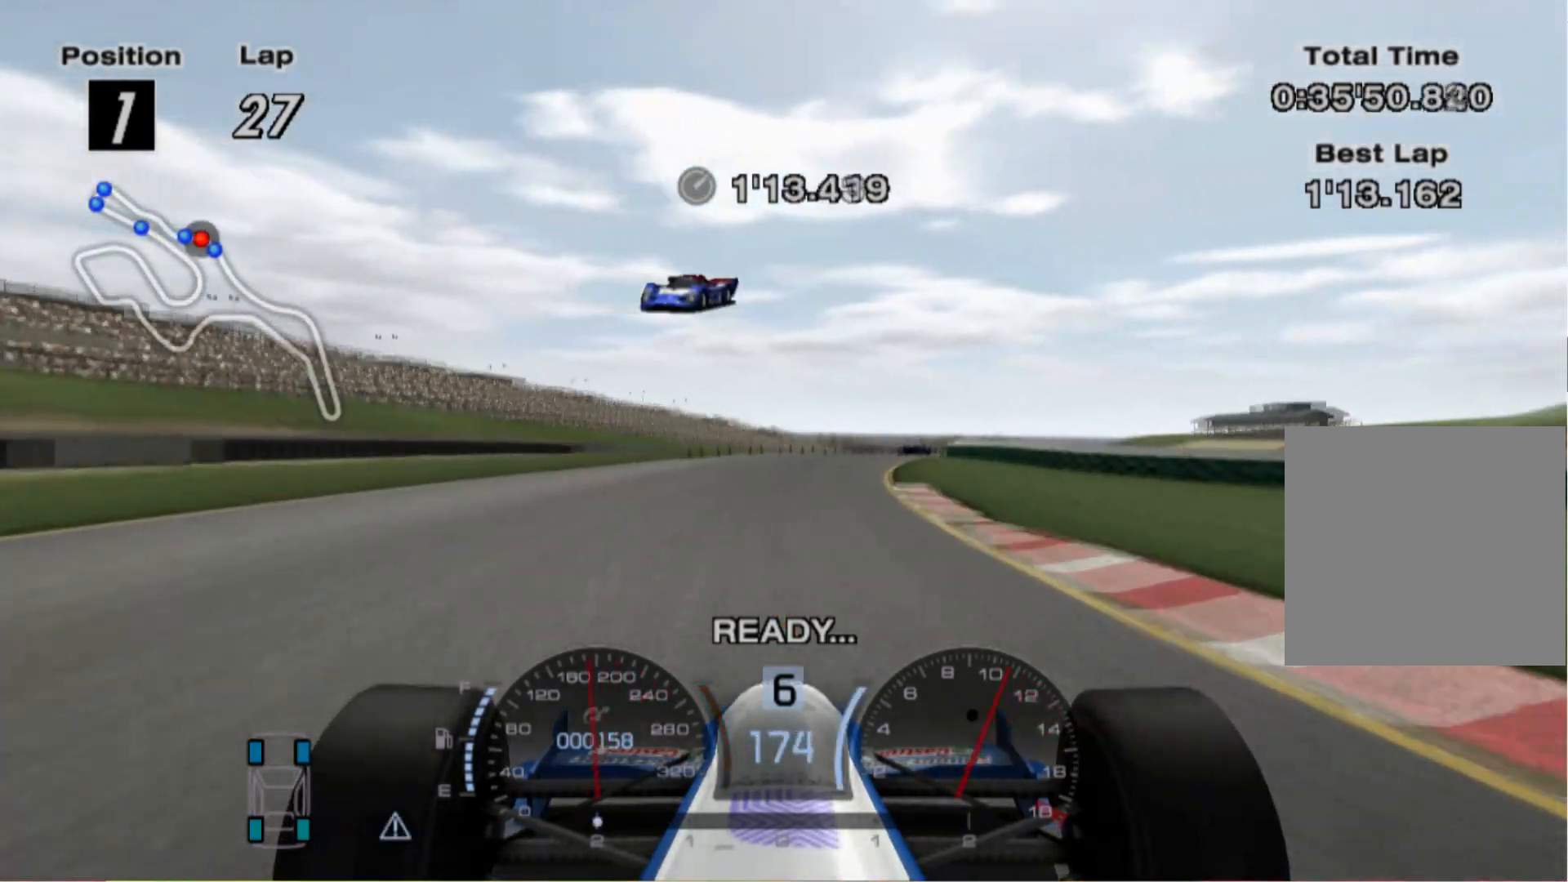
{"buttons": [], "left_stick": "right", "right_stick": "center", "events": [[200, "left_stick", "center"], [280, "left_stick", "right"]]}
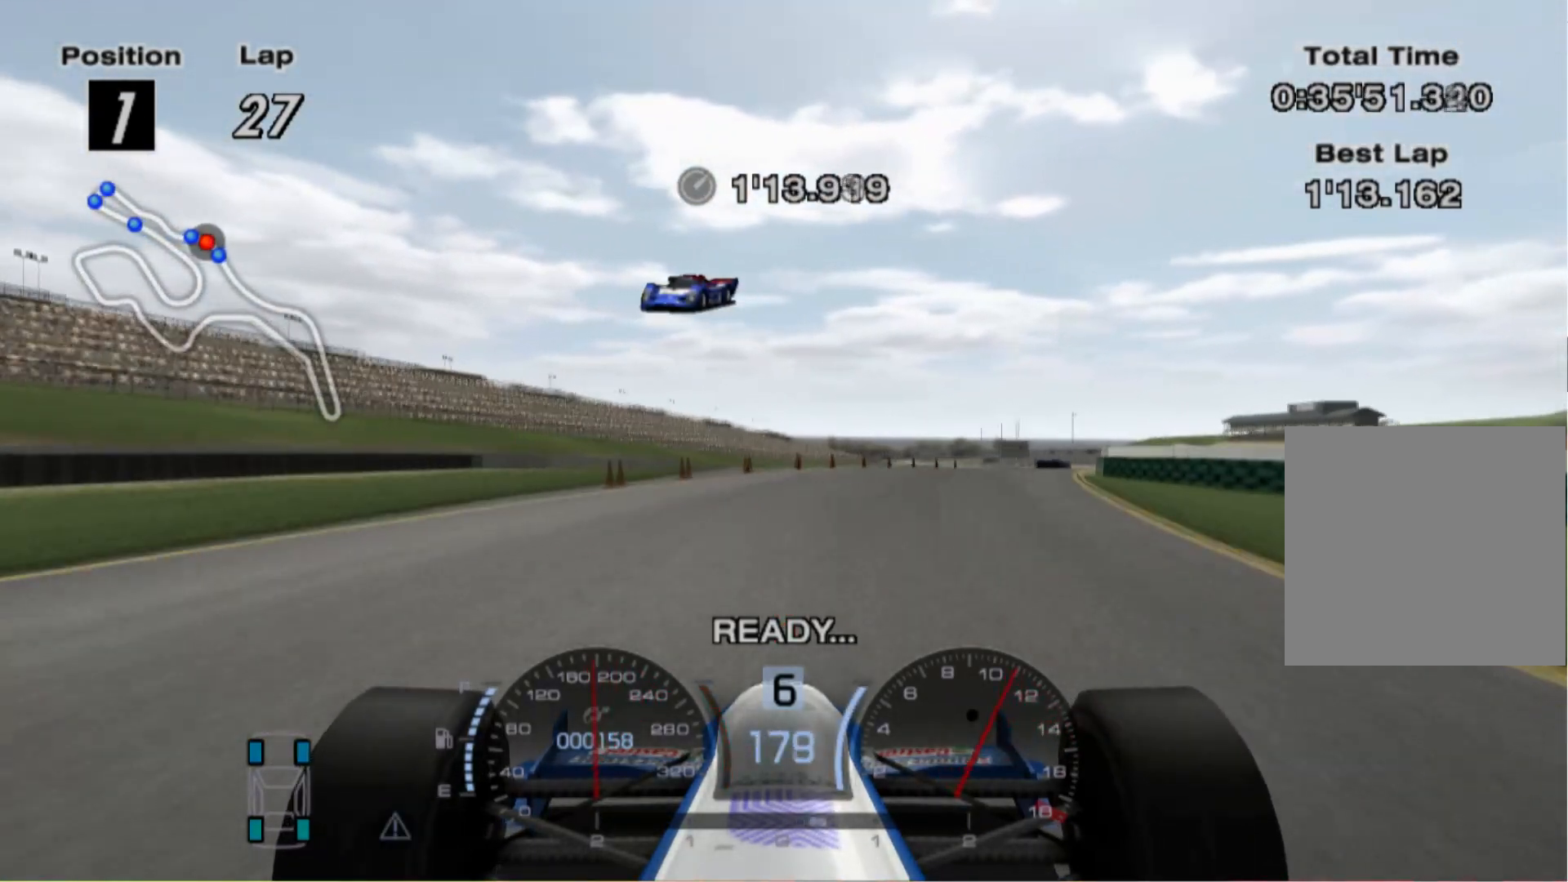
{"buttons": [], "left_stick": "right", "right_stick": "center", "events": []}
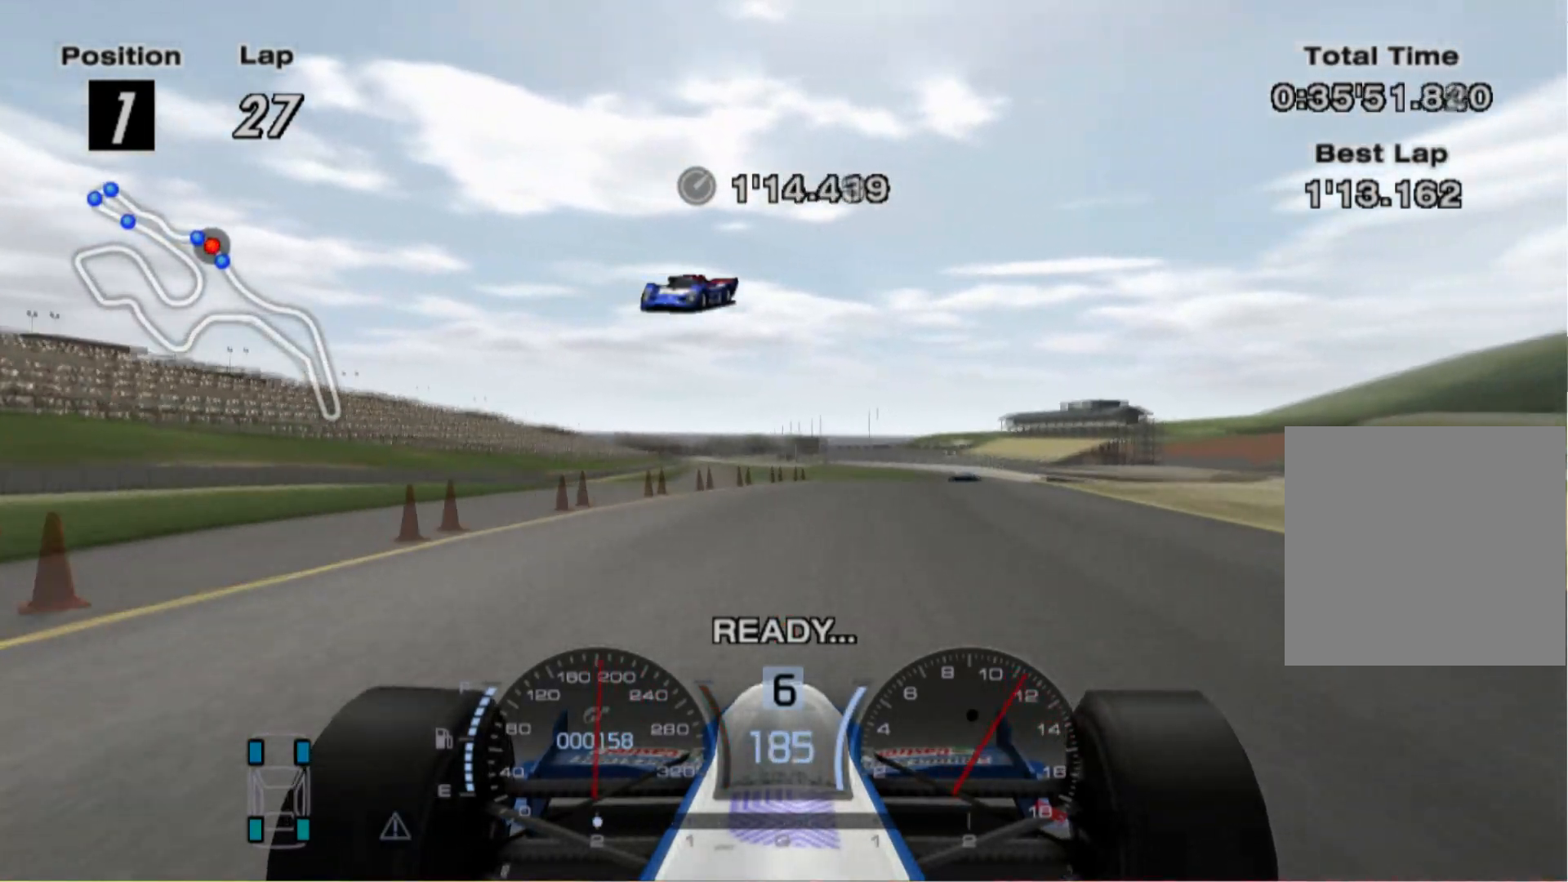
{"buttons": [], "left_stick": "right", "right_stick": "center", "events": [[180, "left_stick", "center"], [380, "left_stick", "right"]]}
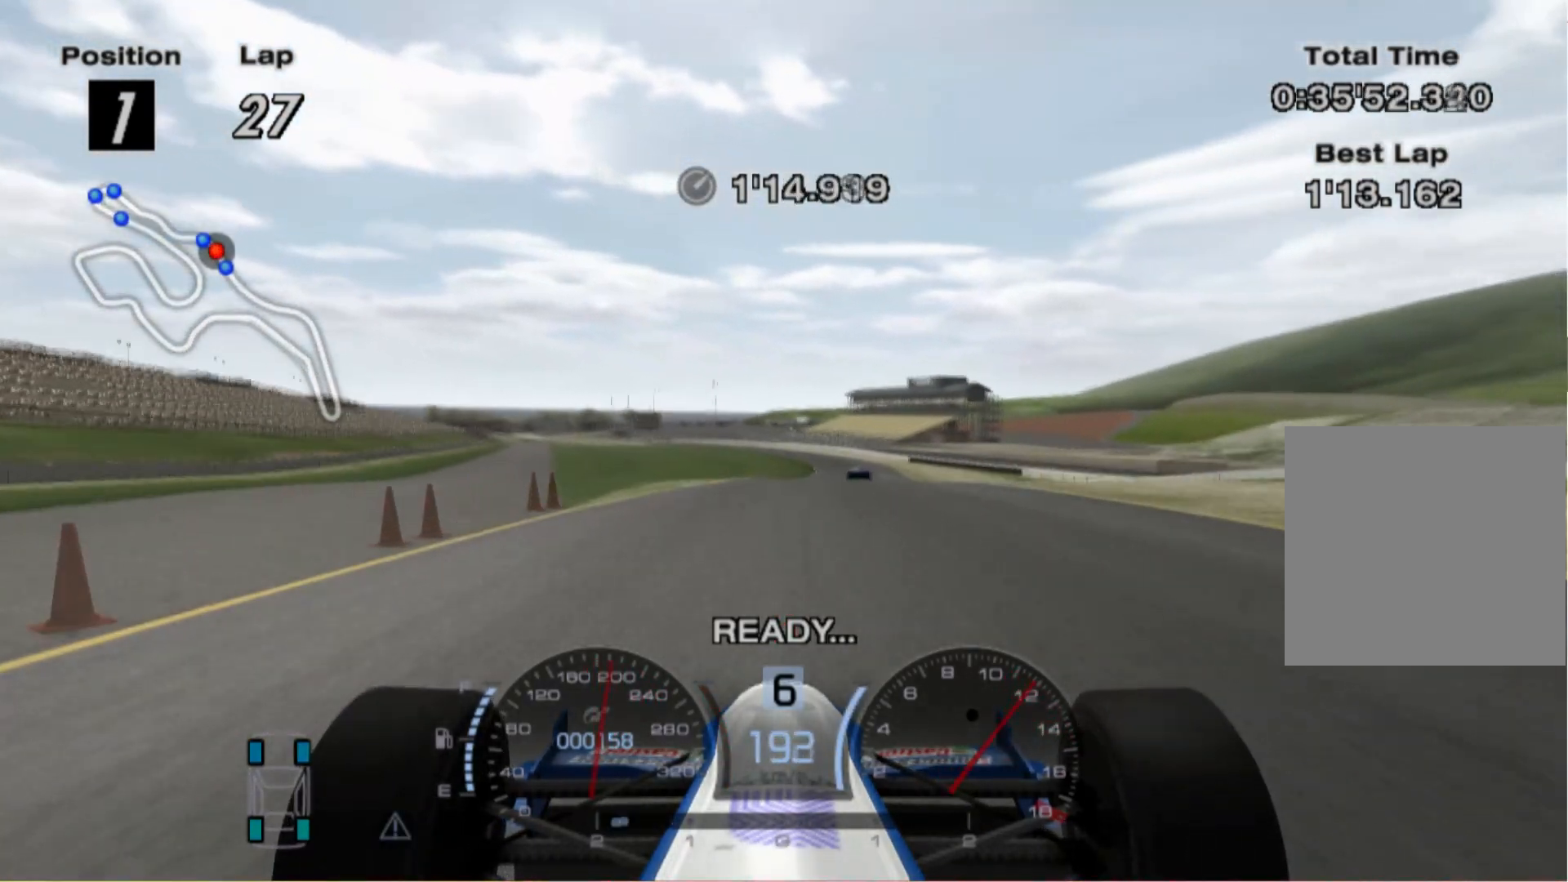
{"buttons": [], "left_stick": "center", "right_stick": "center", "events": [[380, "left_stick", "center"]]}
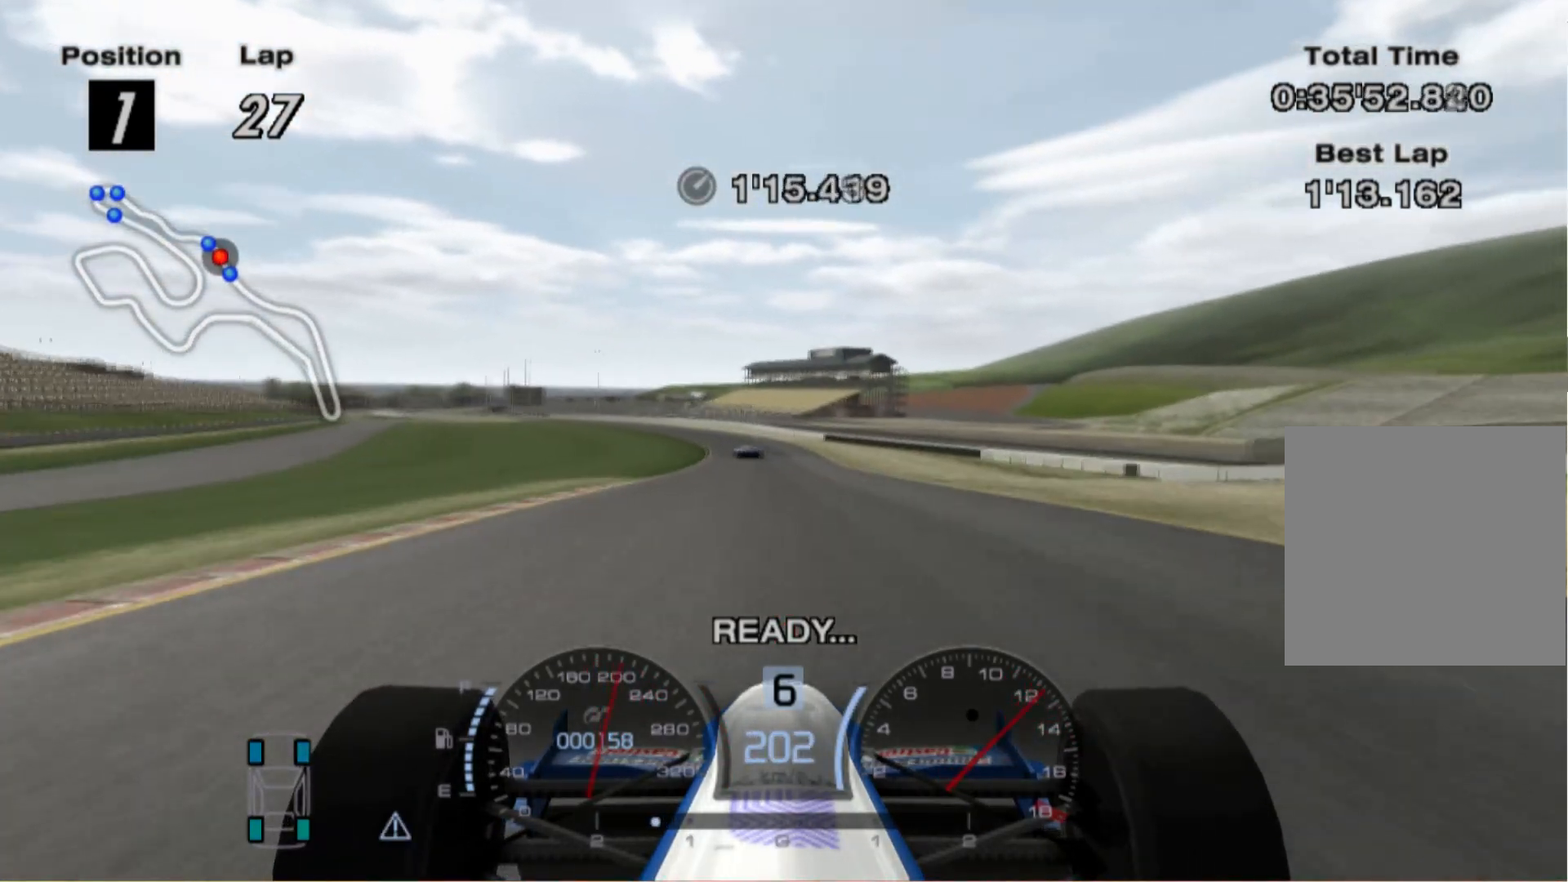
{"buttons": [], "left_stick": "center", "right_stick": "center", "events": [[40, "left_stick", "left"], [400, "left_stick", "center"]]}
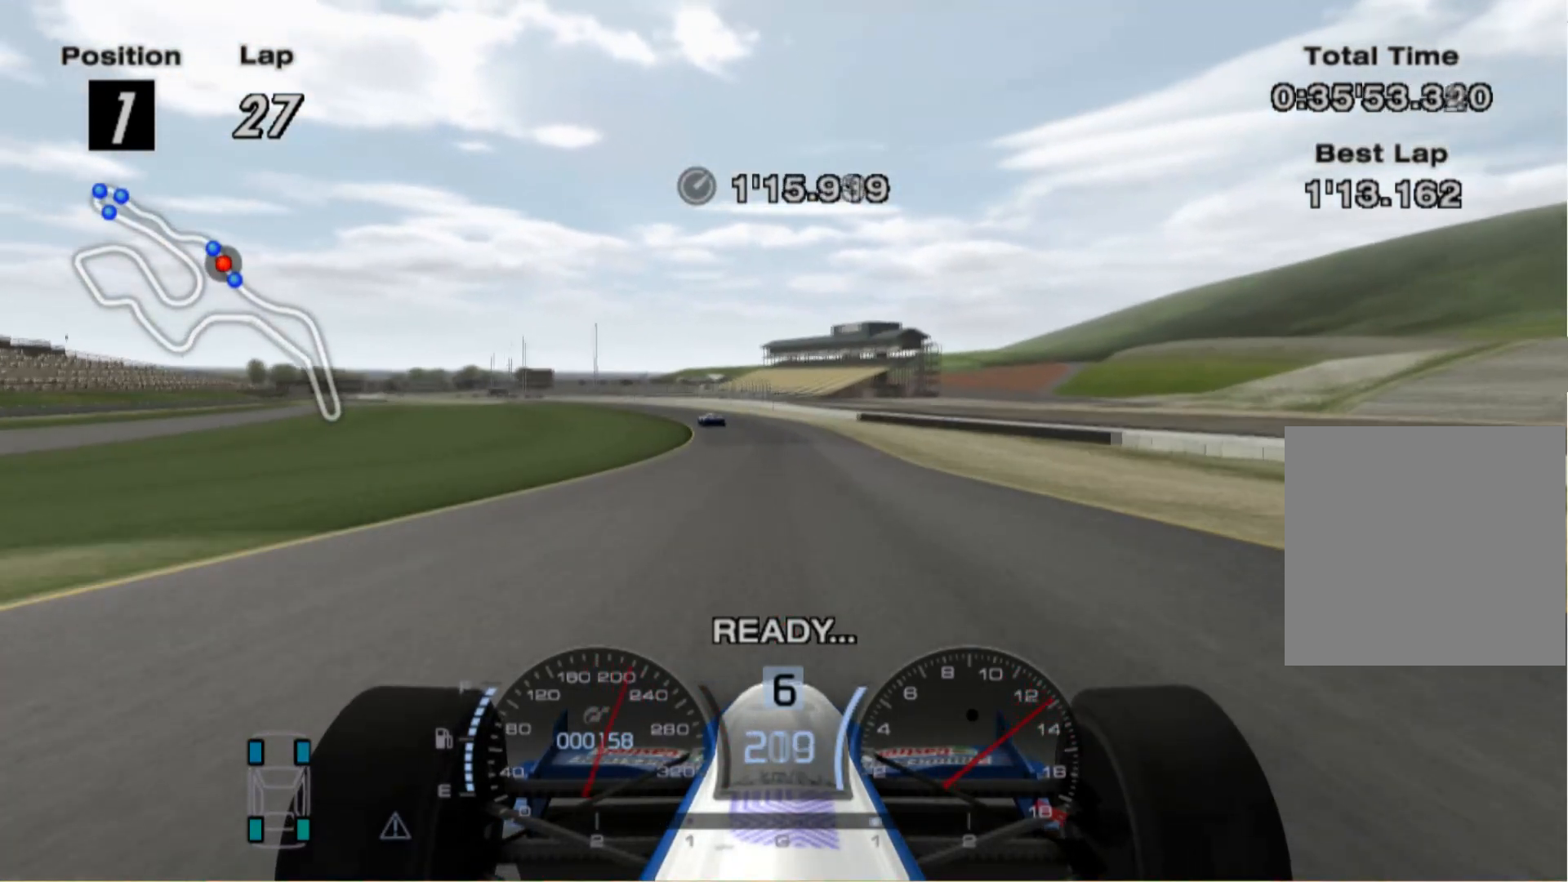
{"buttons": [], "left_stick": "left", "right_stick": "center", "events": [[480, "left_stick", "left"]]}
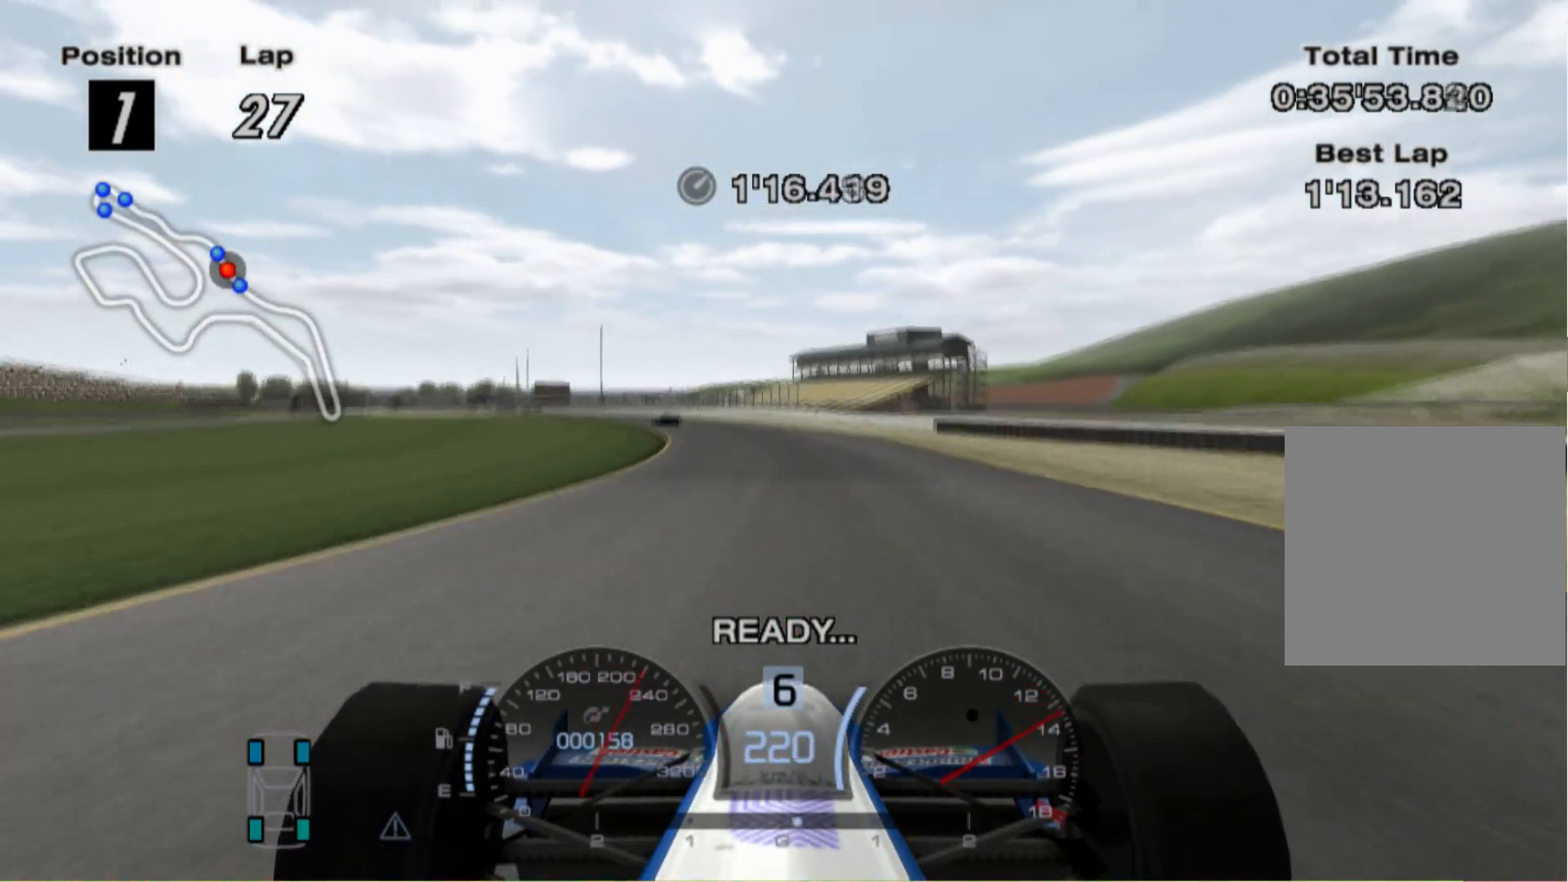
{"buttons": [], "left_stick": "left", "right_stick": "center", "events": []}
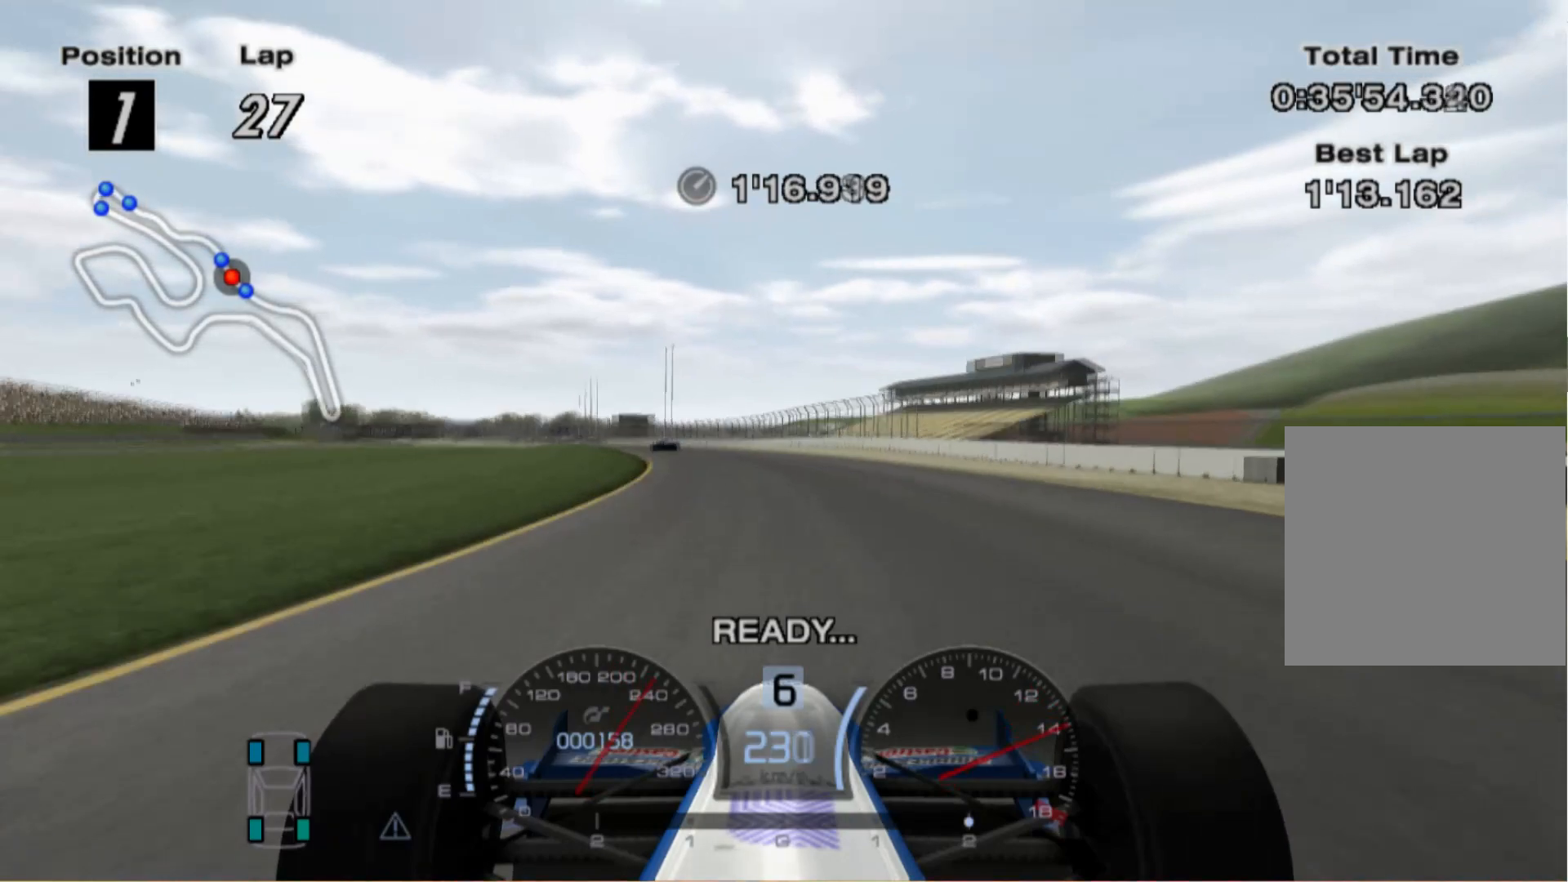
{"buttons": [], "left_stick": "left", "right_stick": "center", "events": [[160, "left_stick", "center"], [440, "left_stick", "left"]]}
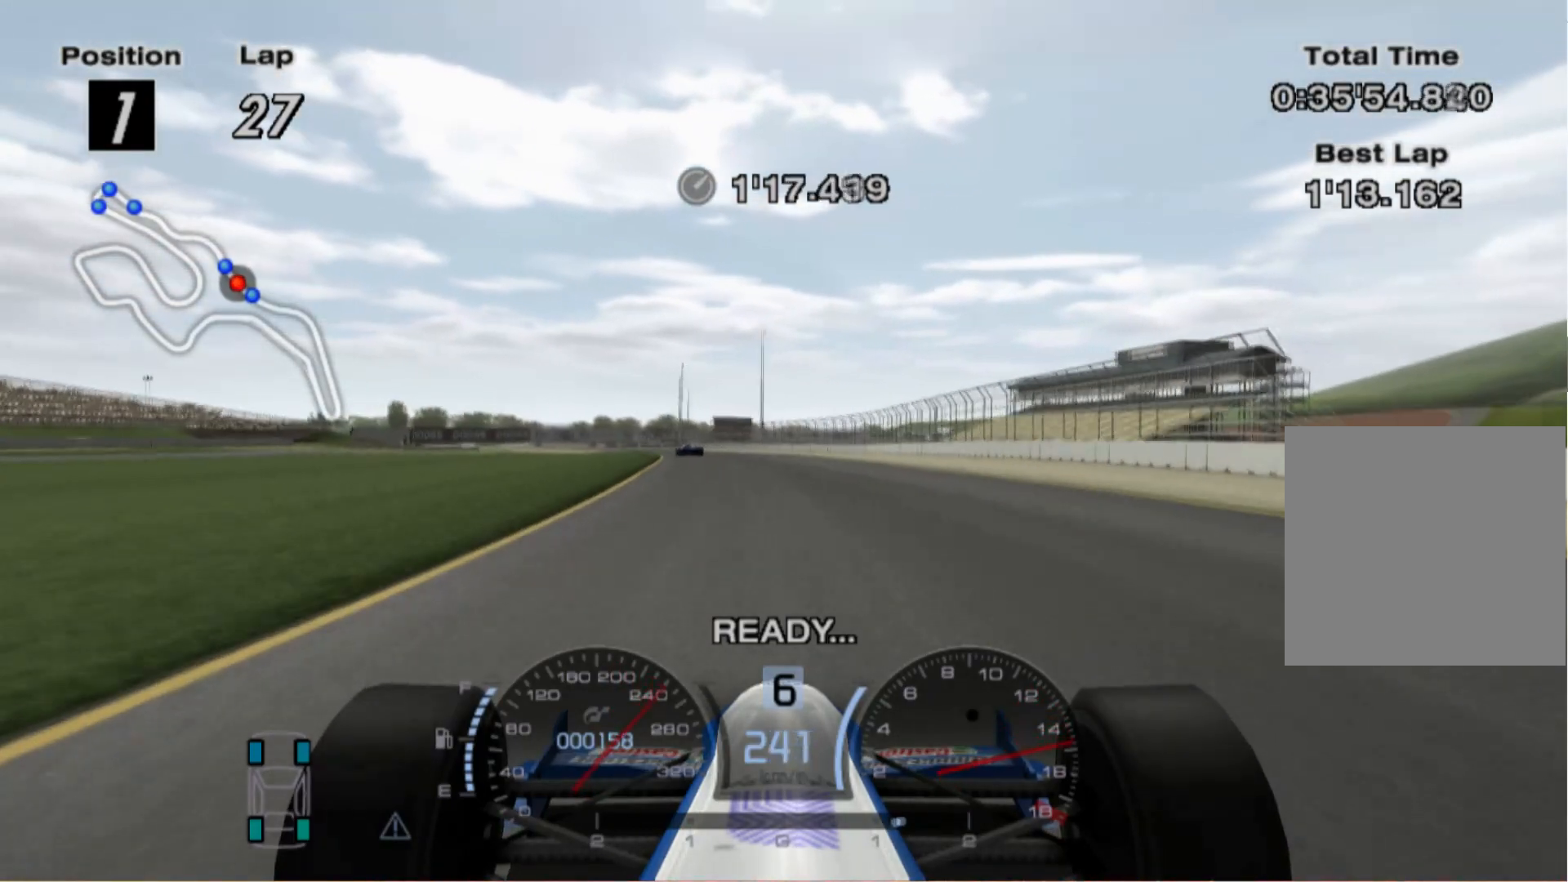
{"buttons": [], "left_stick": "left", "right_stick": "center", "events": [[180, "left_stick", "center"], [260, "left_stick", "left"]]}
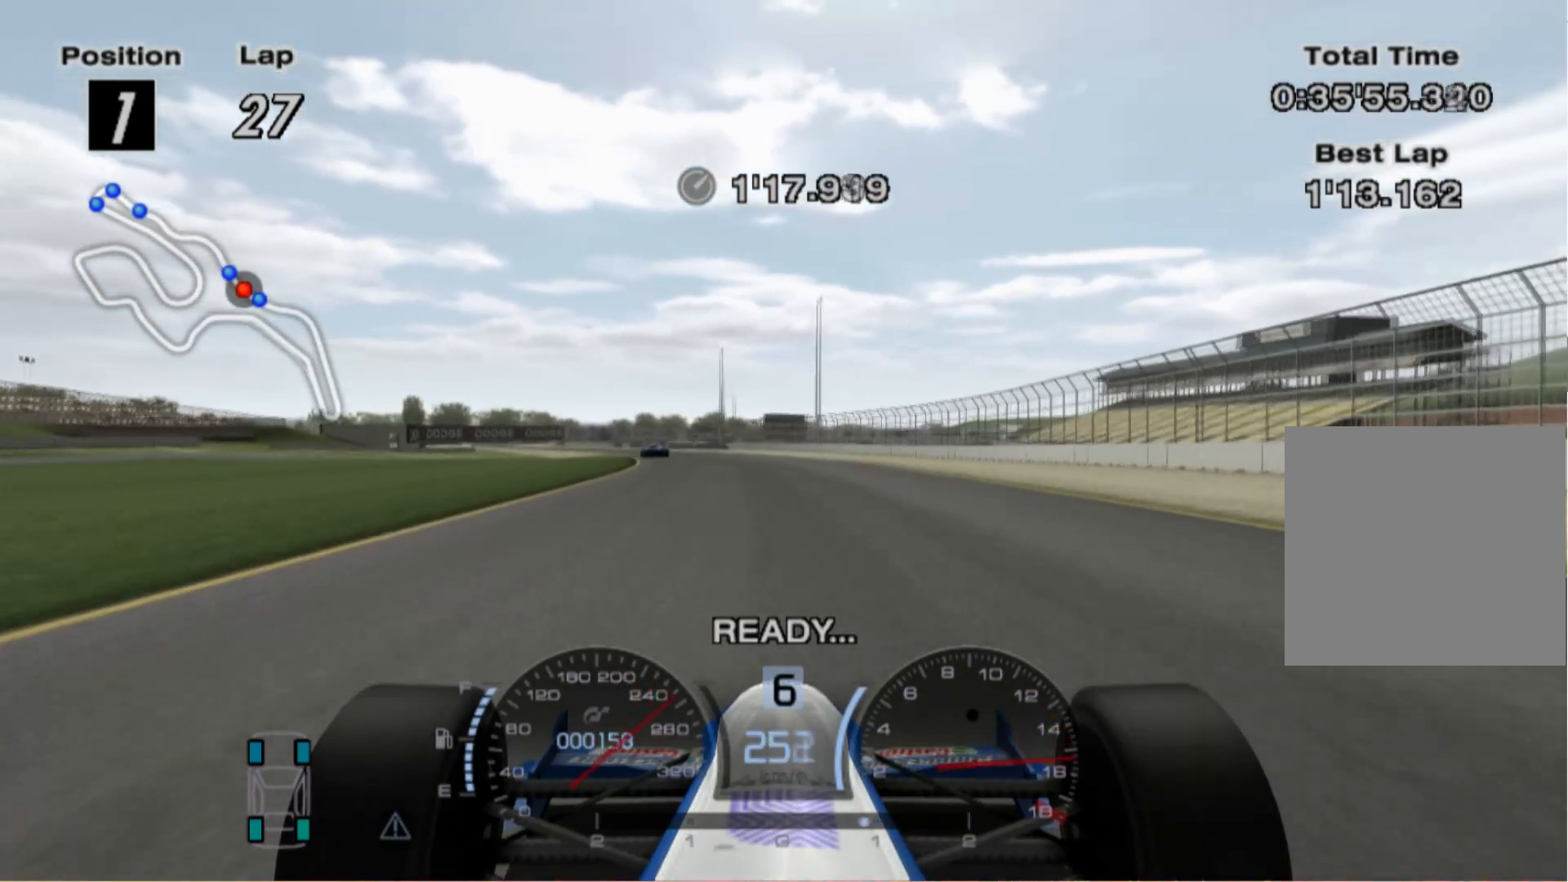
{"buttons": [], "left_stick": "left", "right_stick": "center", "events": []}
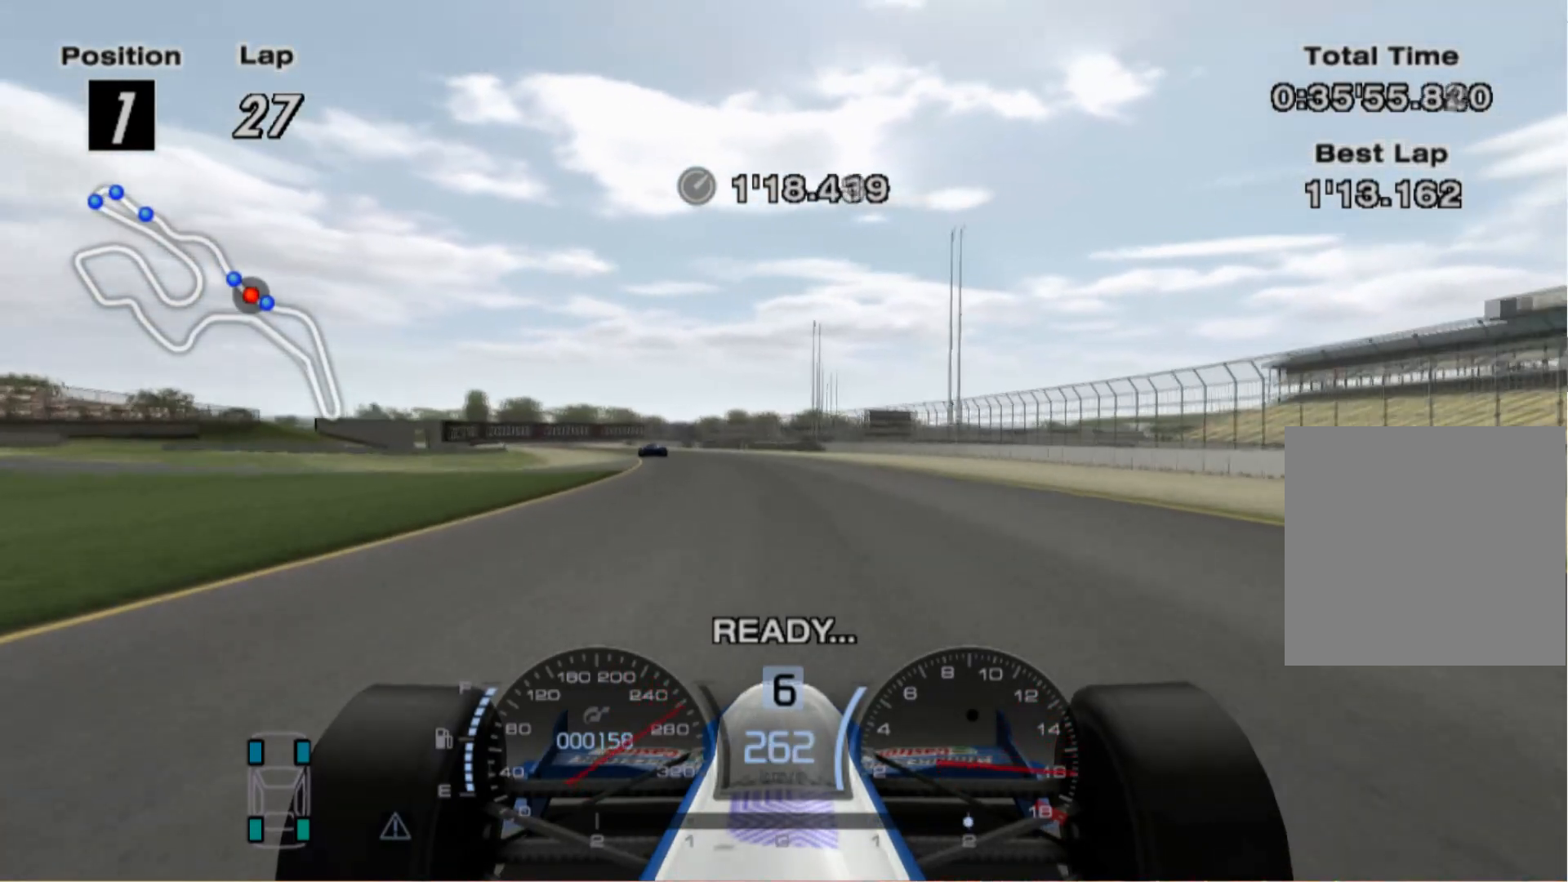
{"buttons": [], "left_stick": "left", "right_stick": "center", "events": []}
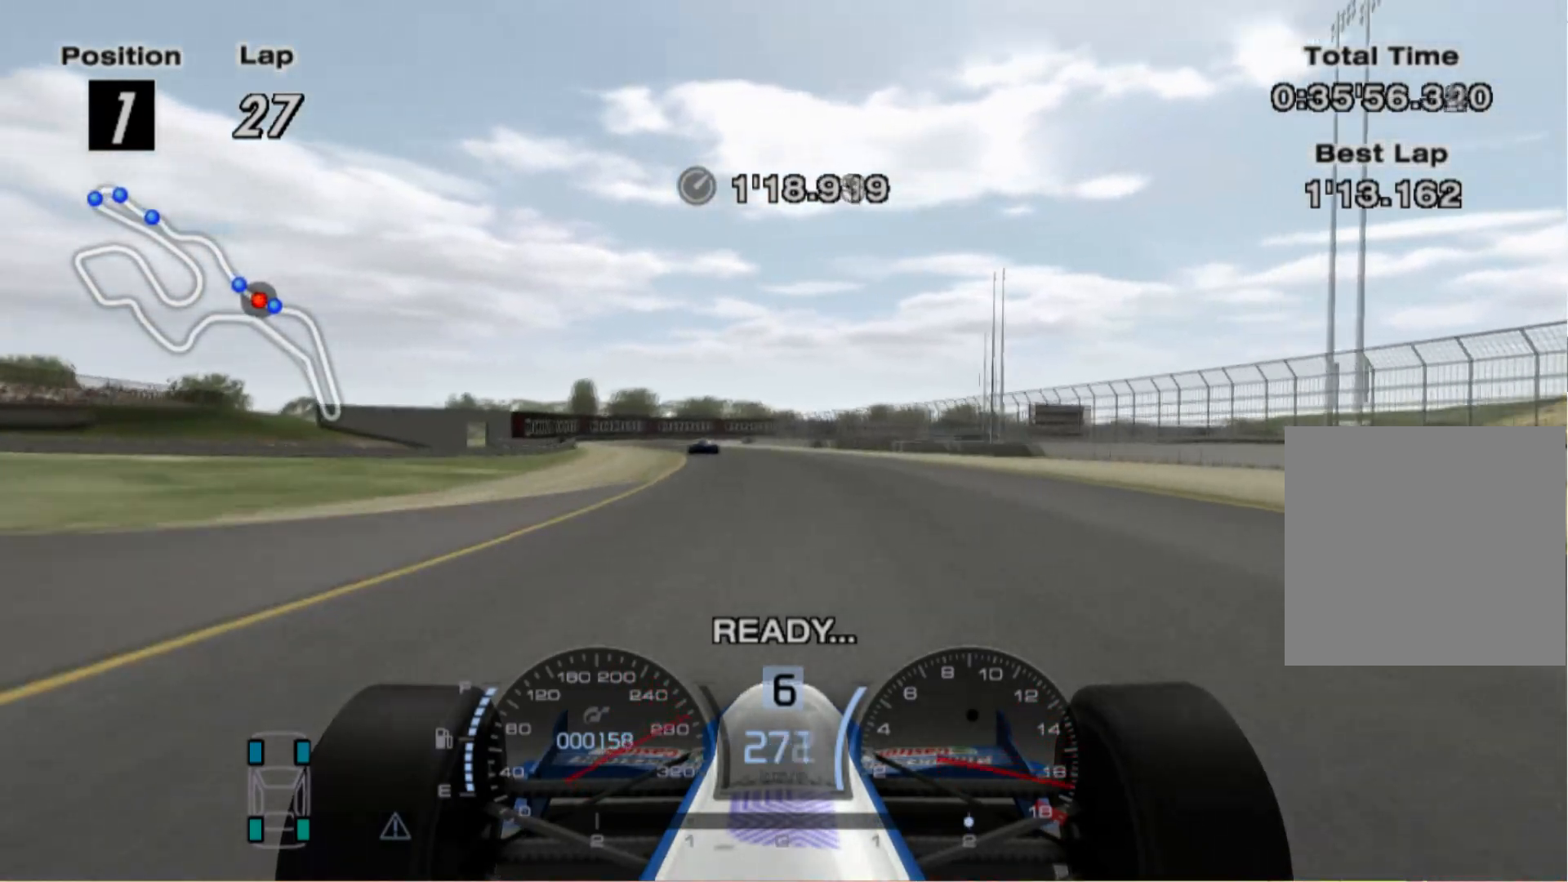
{"buttons": [], "left_stick": "center", "right_stick": "center", "events": [[380, "left_stick", "center"]]}
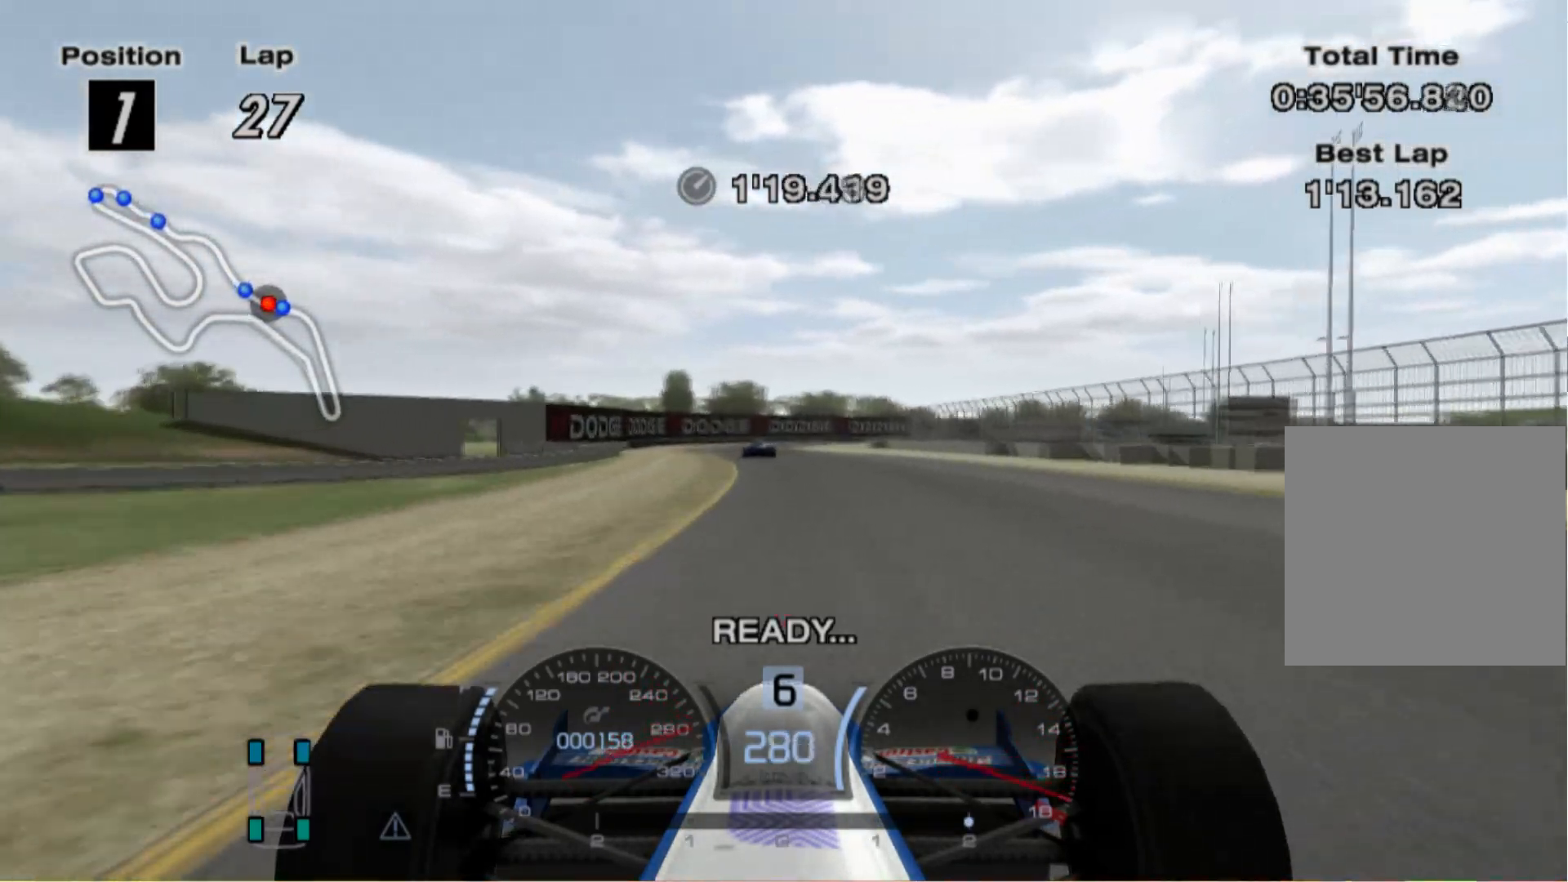
{"buttons": [], "left_stick": "center", "right_stick": "center", "events": [[320, "left_stick", "left"], [460, "left_stick", "center"]]}